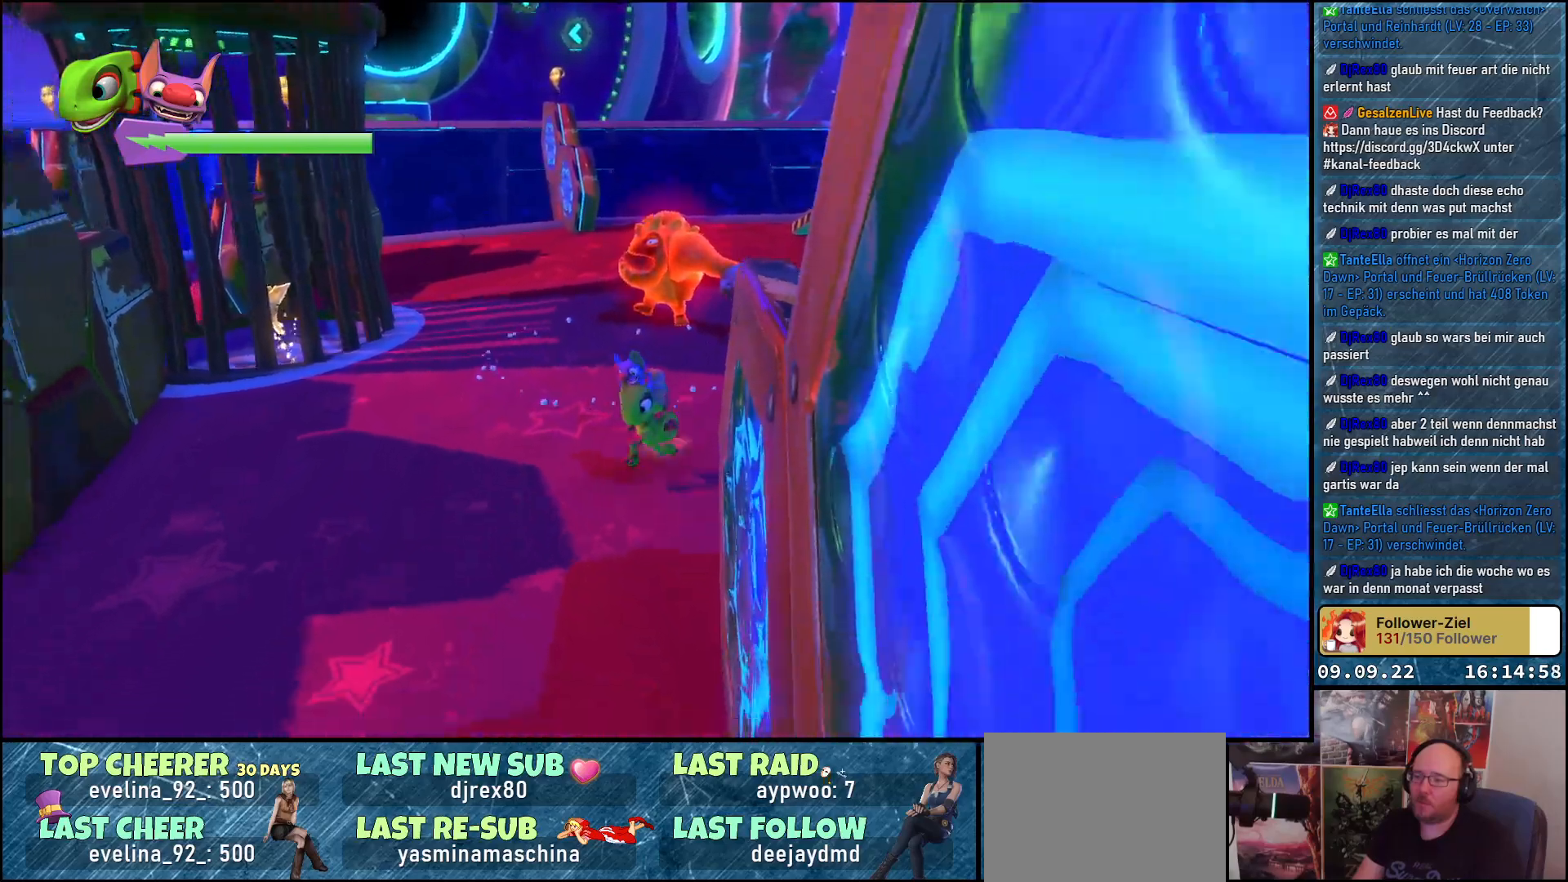
Gameplay with a controller (Xbox layout); each line is a JSON object with the inputs held at the frame after it. "events" lists button and stick changes between this image and that frame as [ms after this image, input, new state], when the widget could be followed in between. Not read: R3.
{"buttons": ["A"], "left_stick": "up", "right_stick": "center", "events": [[150, "A", "down"], [317, "A", "up"], [417, "left_stick", "center"], [450, "A", "down"], [483, "left_stick", "up"]]}
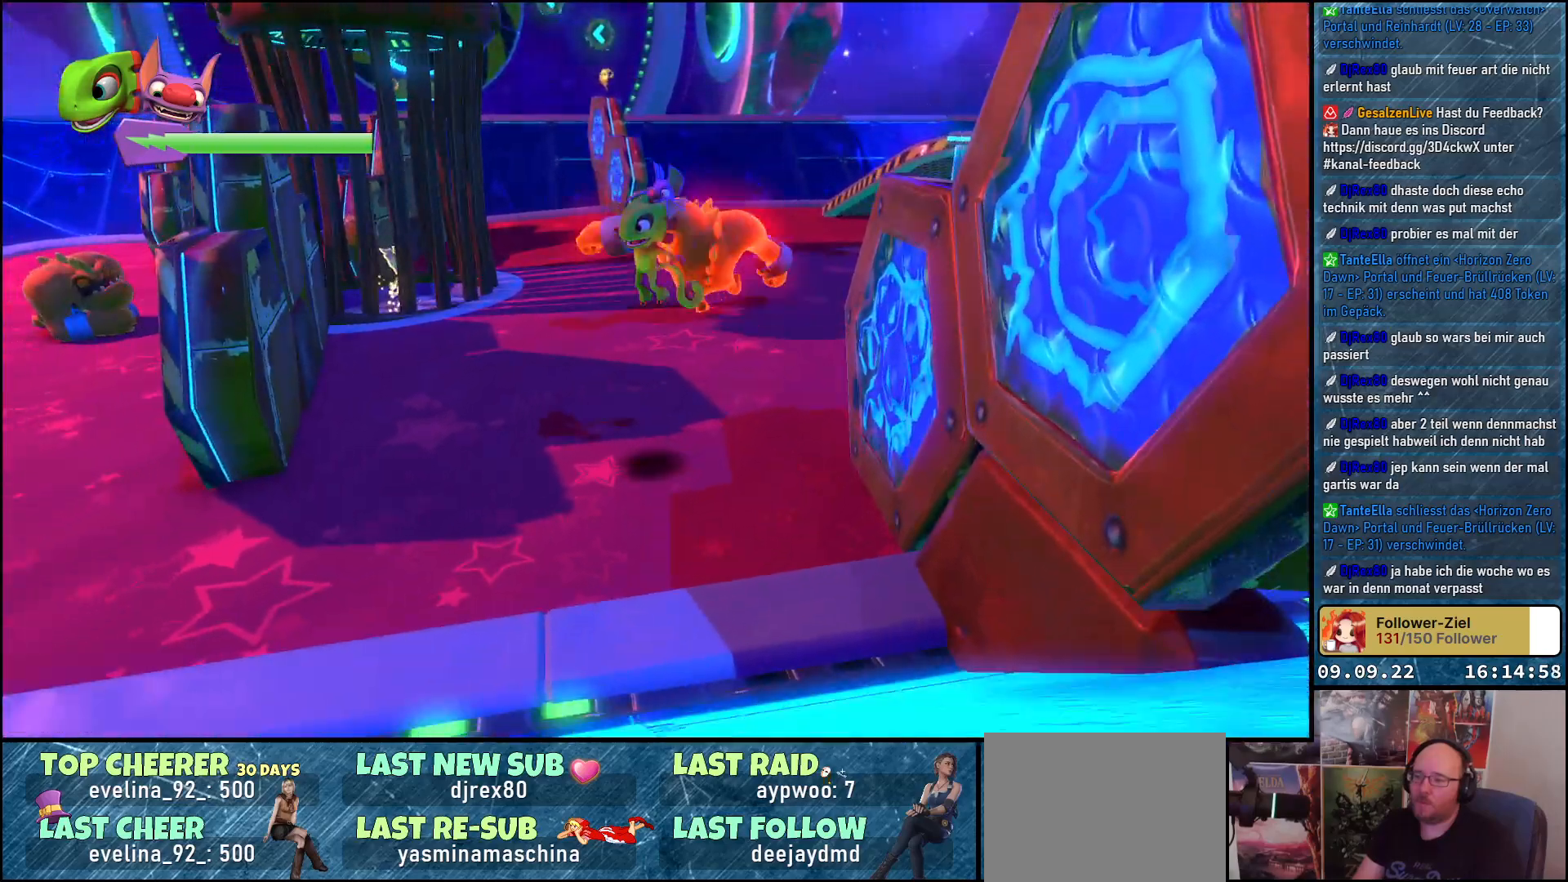
{"buttons": ["A"], "left_stick": "up", "right_stick": "center", "events": []}
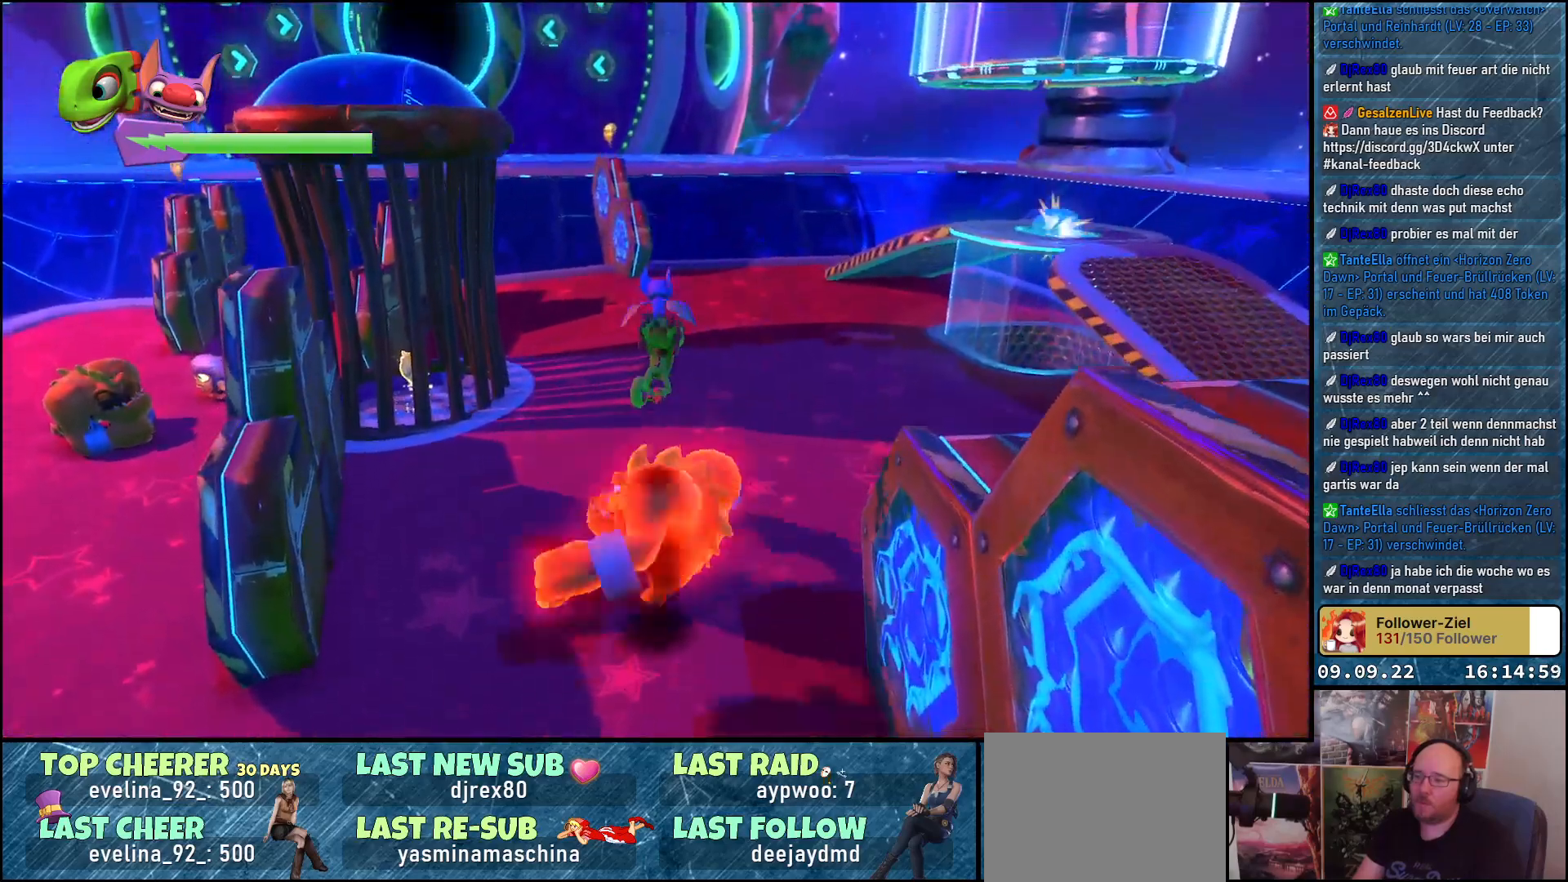
{"buttons": [], "left_stick": "center", "right_stick": "center", "events": [[50, "left_stick", "center"], [150, "L2", "down"], [183, "A", "up"], [383, "L2", "up"]]}
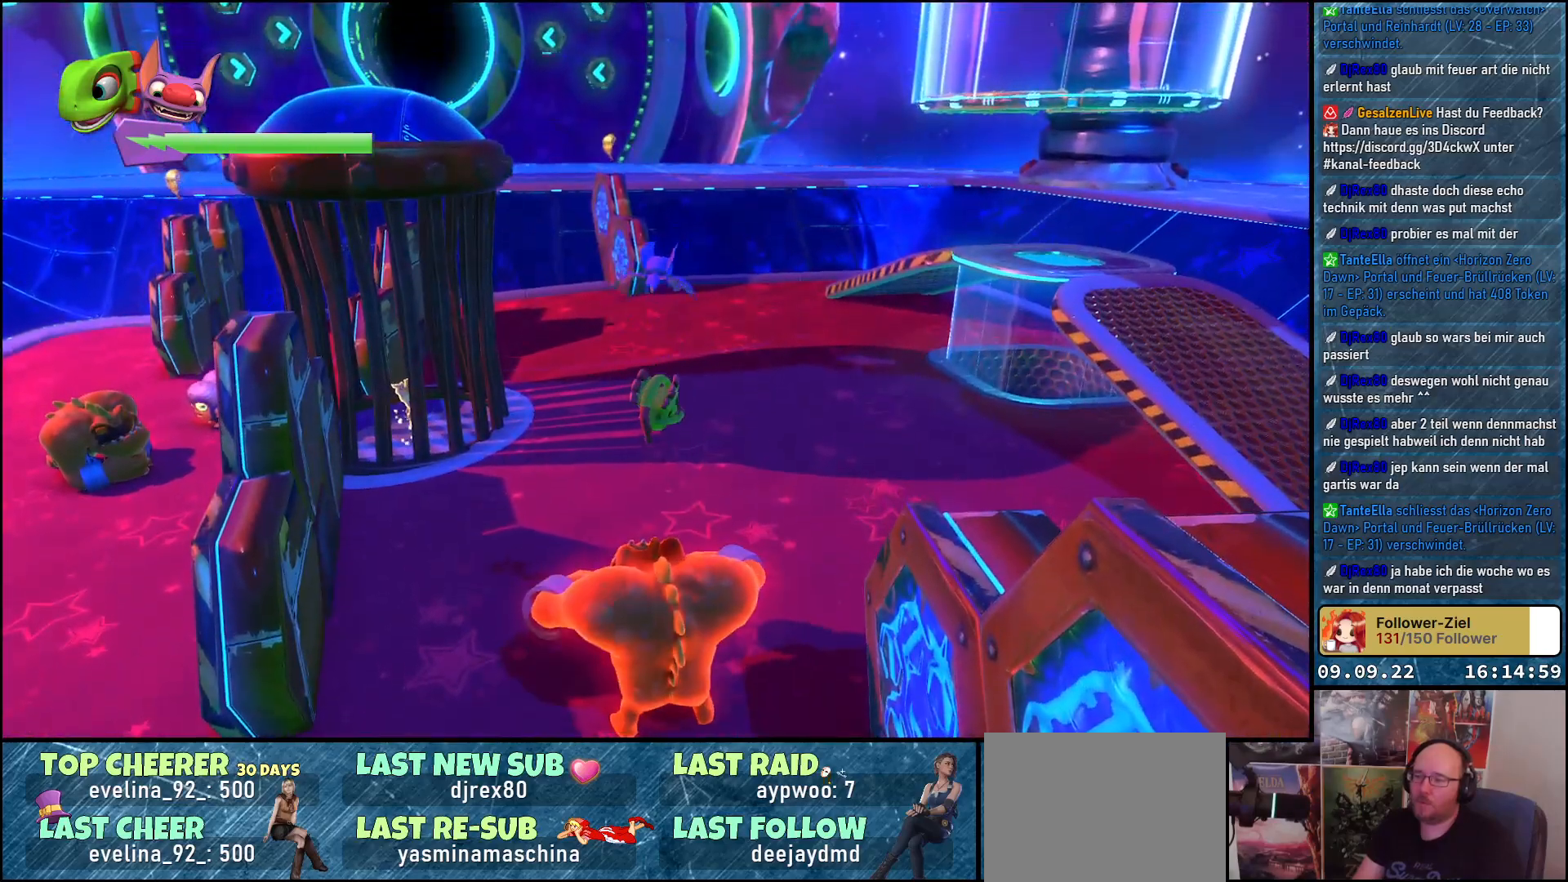
{"buttons": [], "left_stick": "center", "right_stick": "right", "events": [[333, "right_stick", "right"]]}
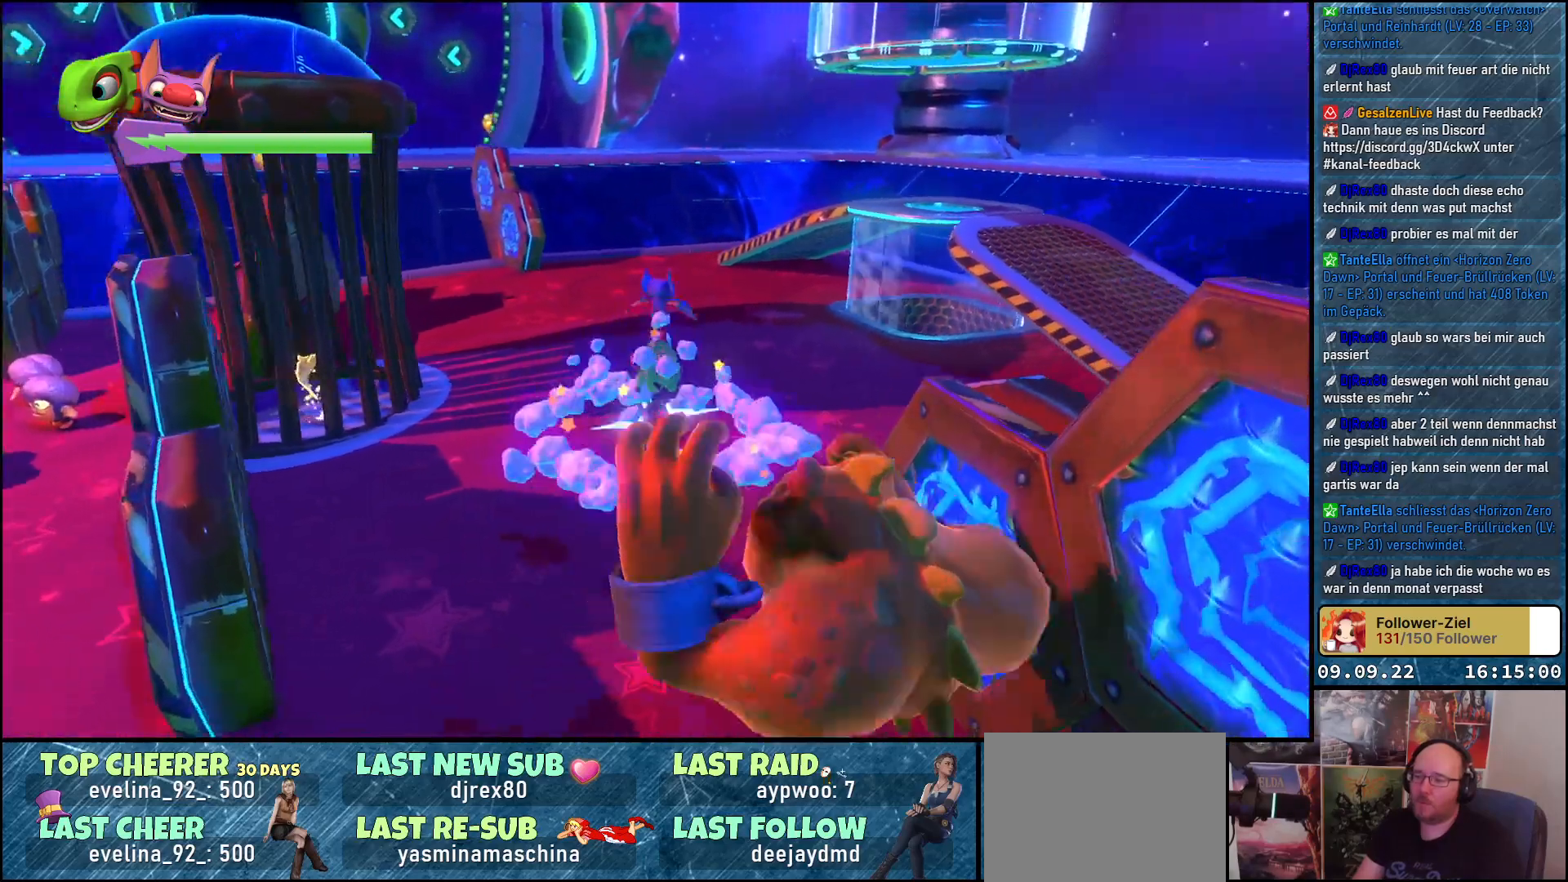
{"buttons": [], "left_stick": "center", "right_stick": "right", "events": []}
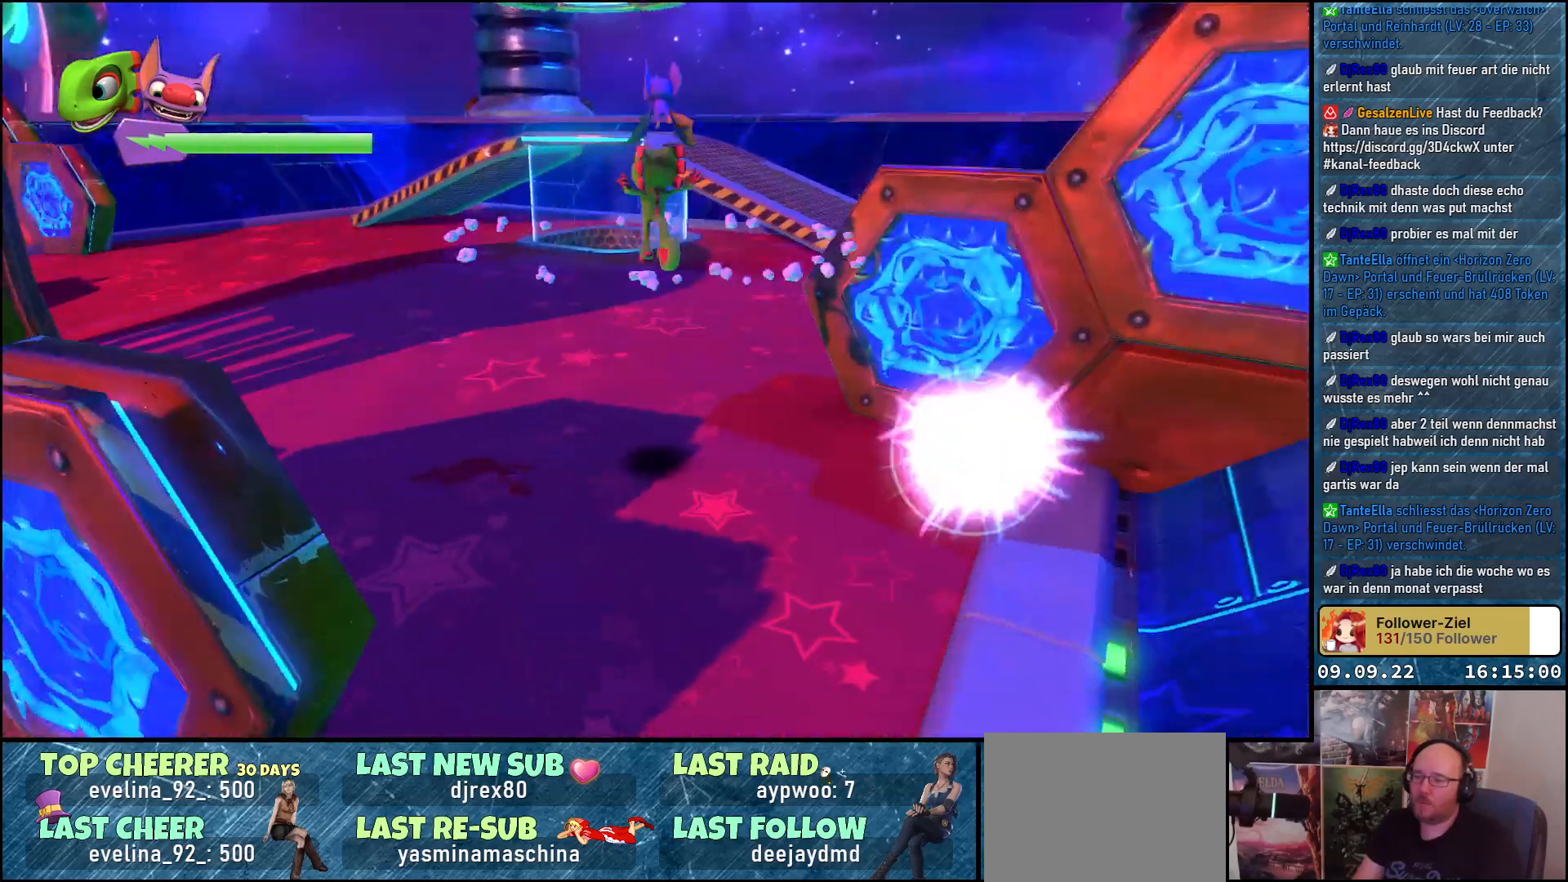
{"buttons": [], "left_stick": "right", "right_stick": "center", "events": [[433, "left_stick", "right"], [467, "right_stick", "center"]]}
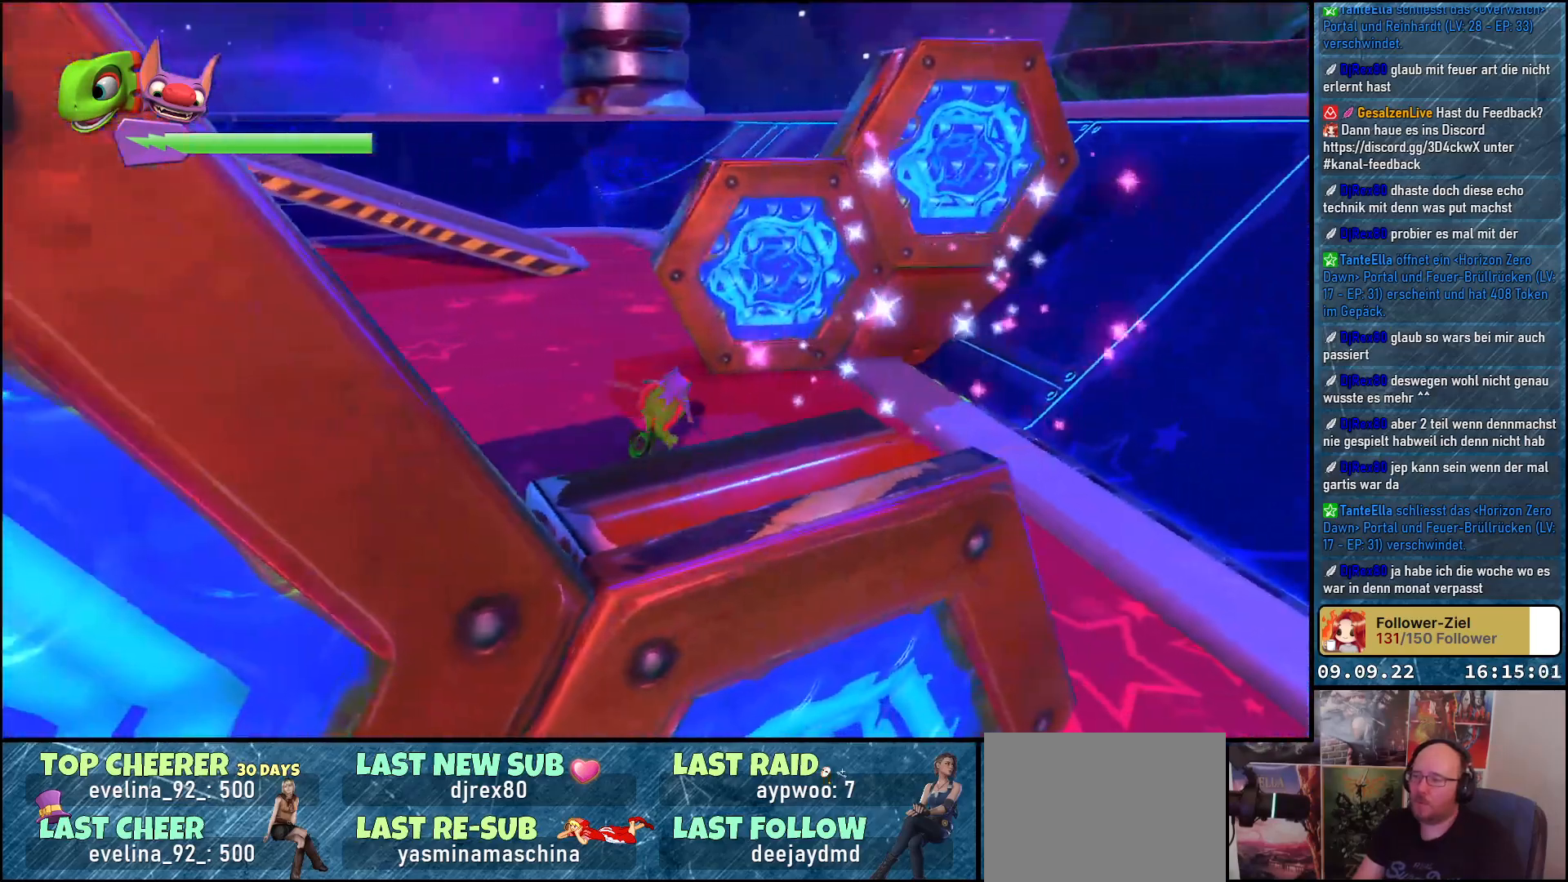
{"buttons": [], "left_stick": "left", "right_stick": "center", "events": [[117, "left_stick", "center"], [133, "B", "down"], [217, "B", "up"], [500, "left_stick", "left"]]}
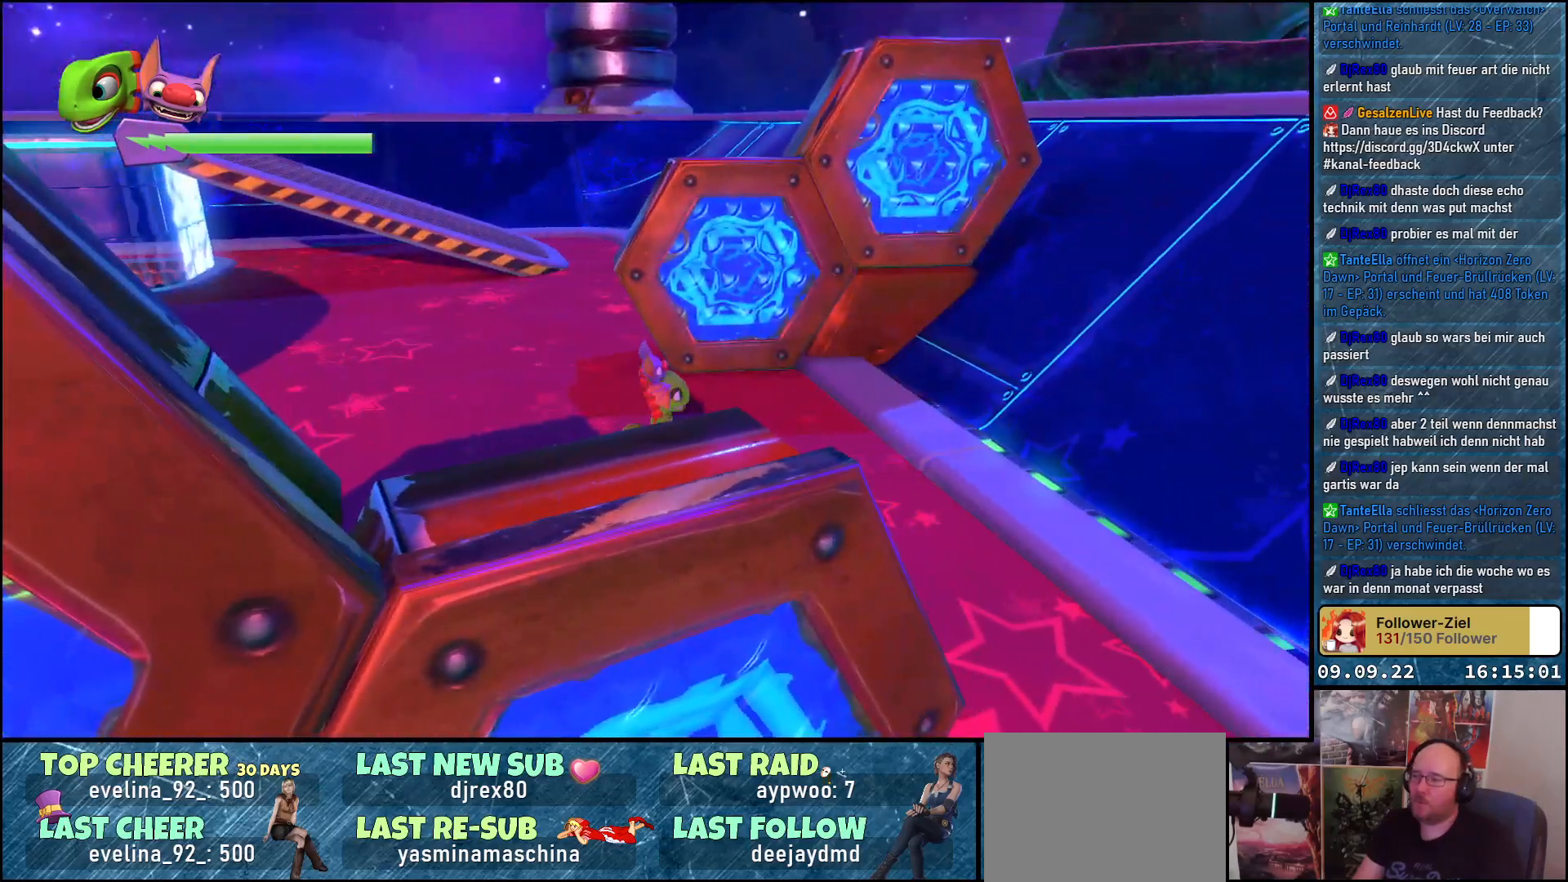
{"buttons": [], "left_stick": "up-left", "right_stick": "left", "events": [[50, "right_stick", "left"], [267, "left_stick", "up-left"]]}
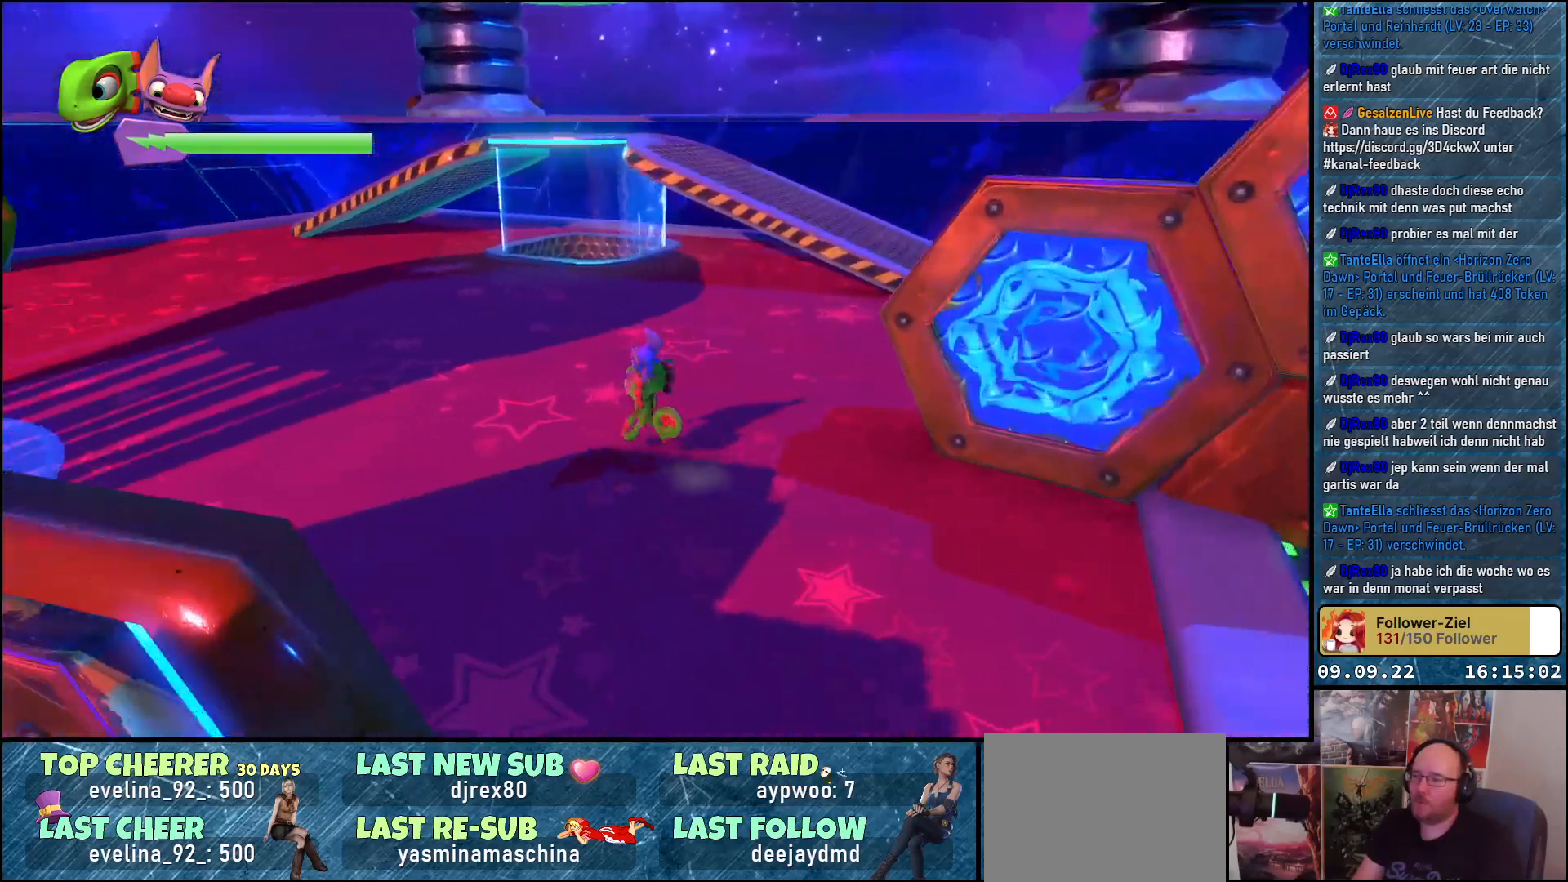
{"buttons": [], "left_stick": "up", "right_stick": "up-left", "events": [[133, "left_stick", "up"], [150, "right_stick", "up-left"]]}
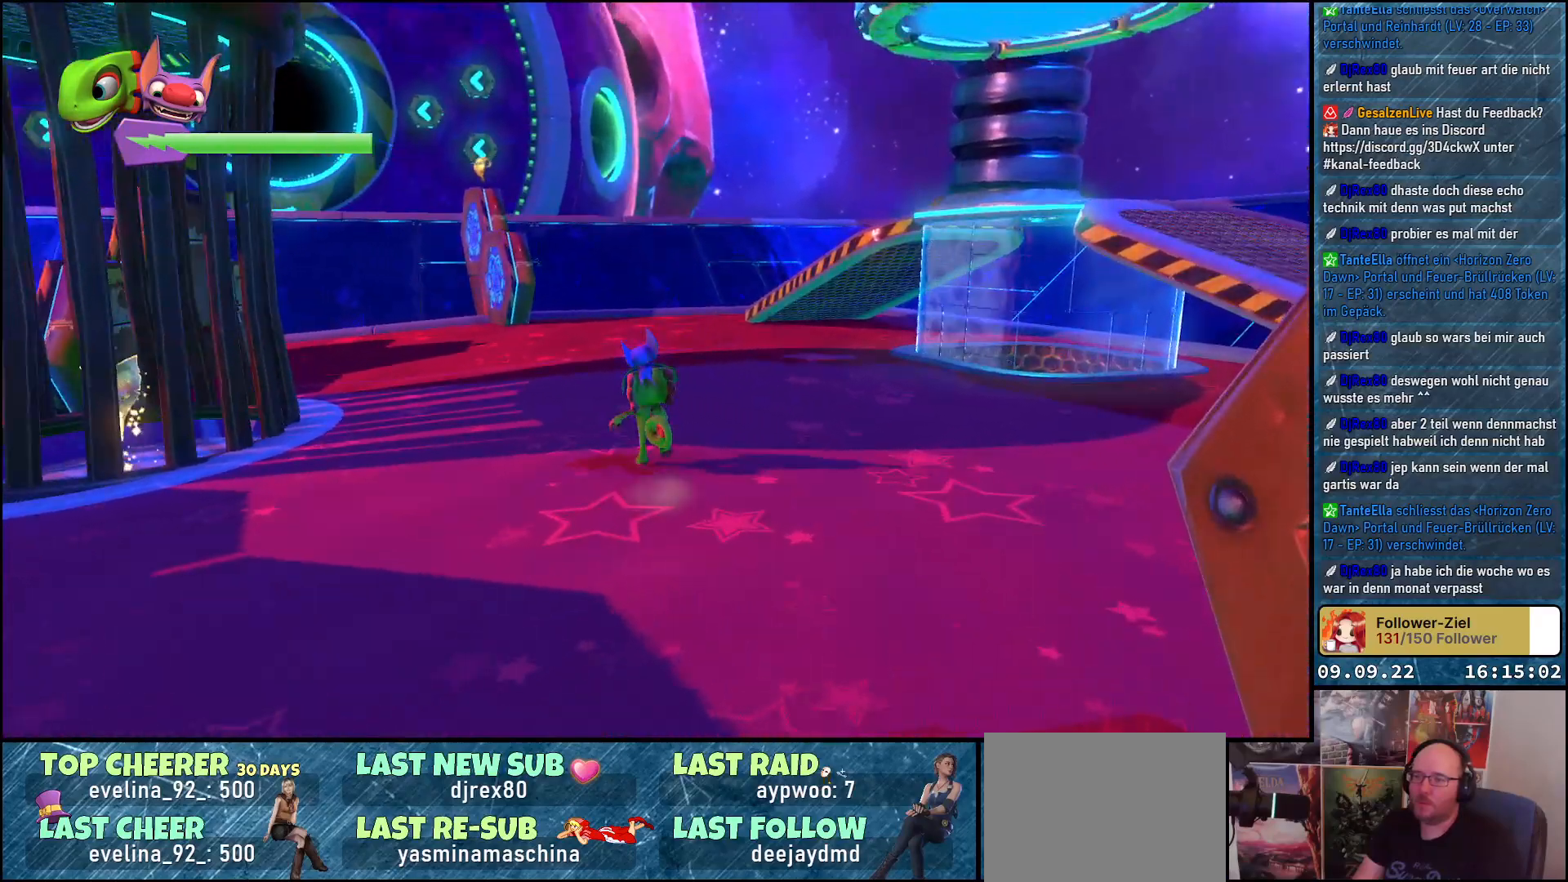
{"buttons": [], "left_stick": "up", "right_stick": "center", "events": [[83, "right_stick", "left"], [233, "right_stick", "center"]]}
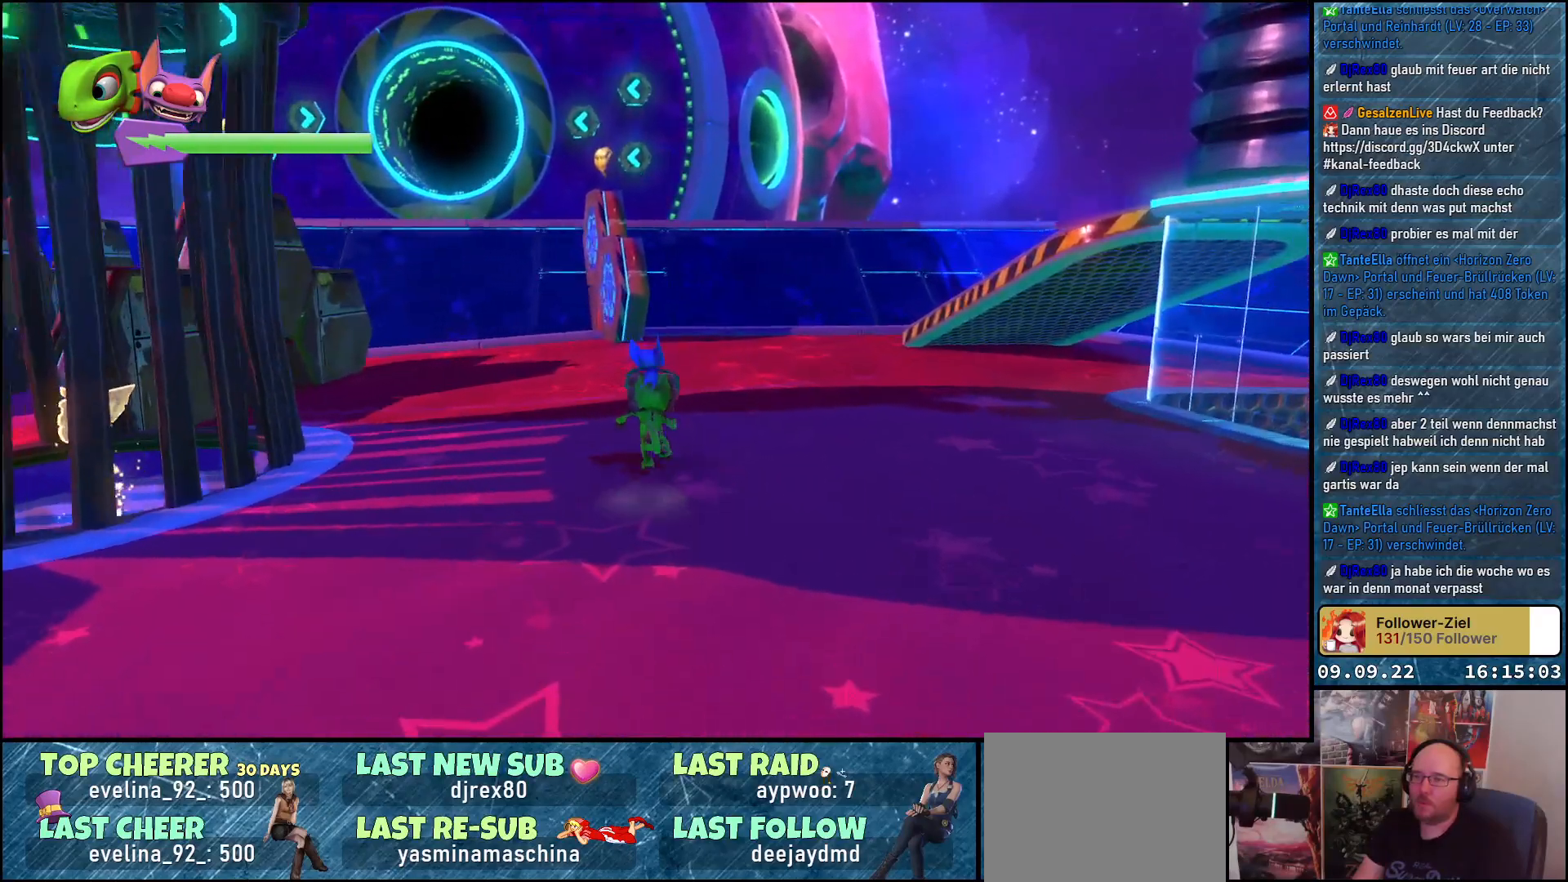
{"buttons": [], "left_stick": "up", "right_stick": "center", "events": [[283, "A", "down"], [417, "A", "up"]]}
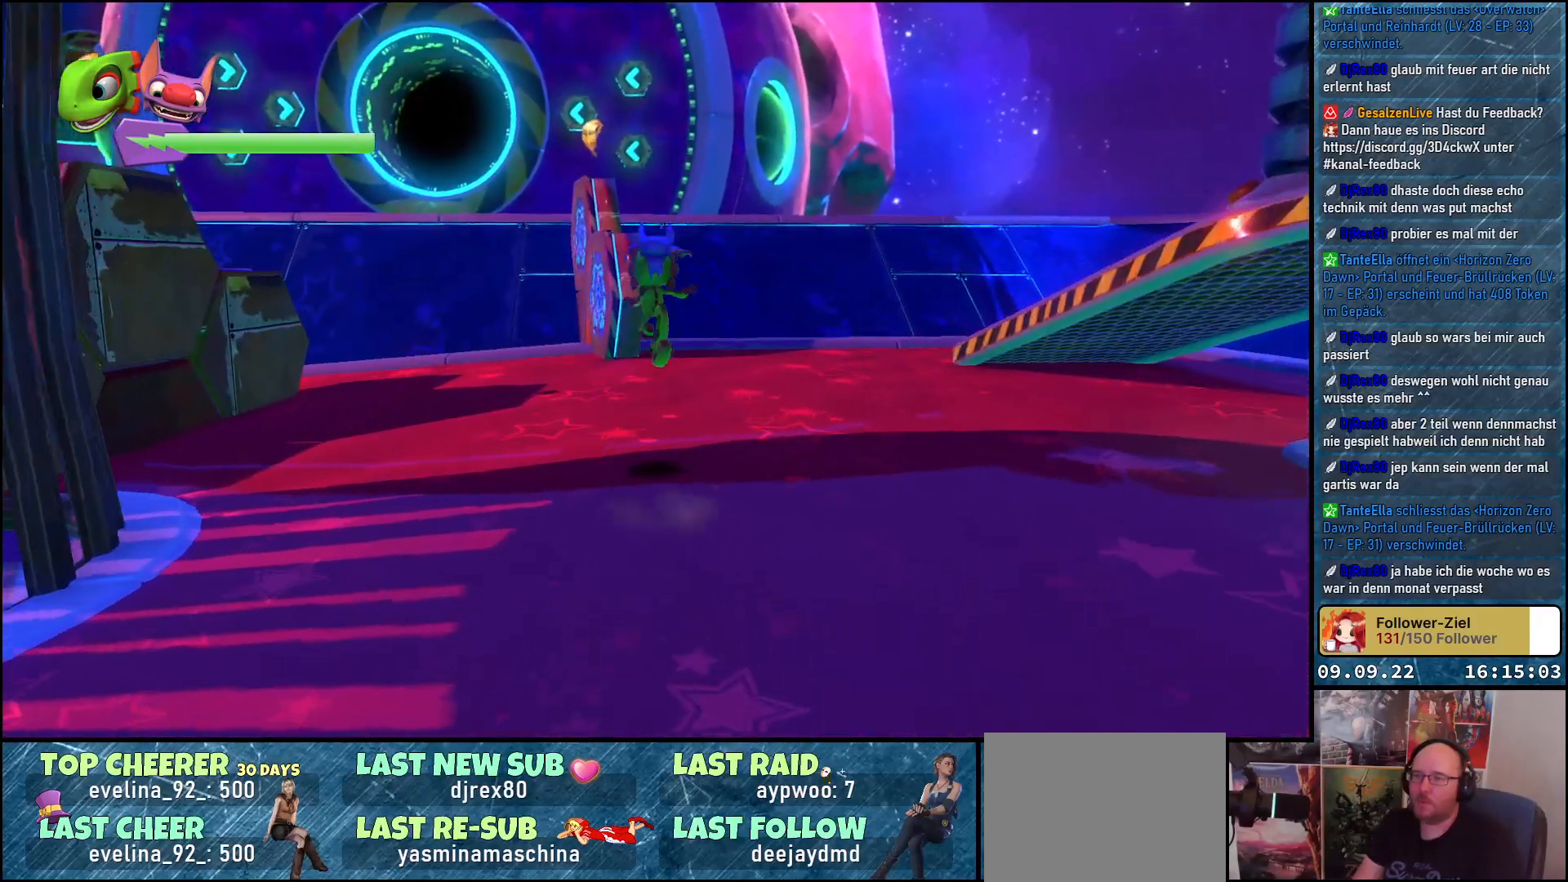
{"buttons": ["A"], "left_stick": "up", "right_stick": "center", "events": [[67, "A", "down"]]}
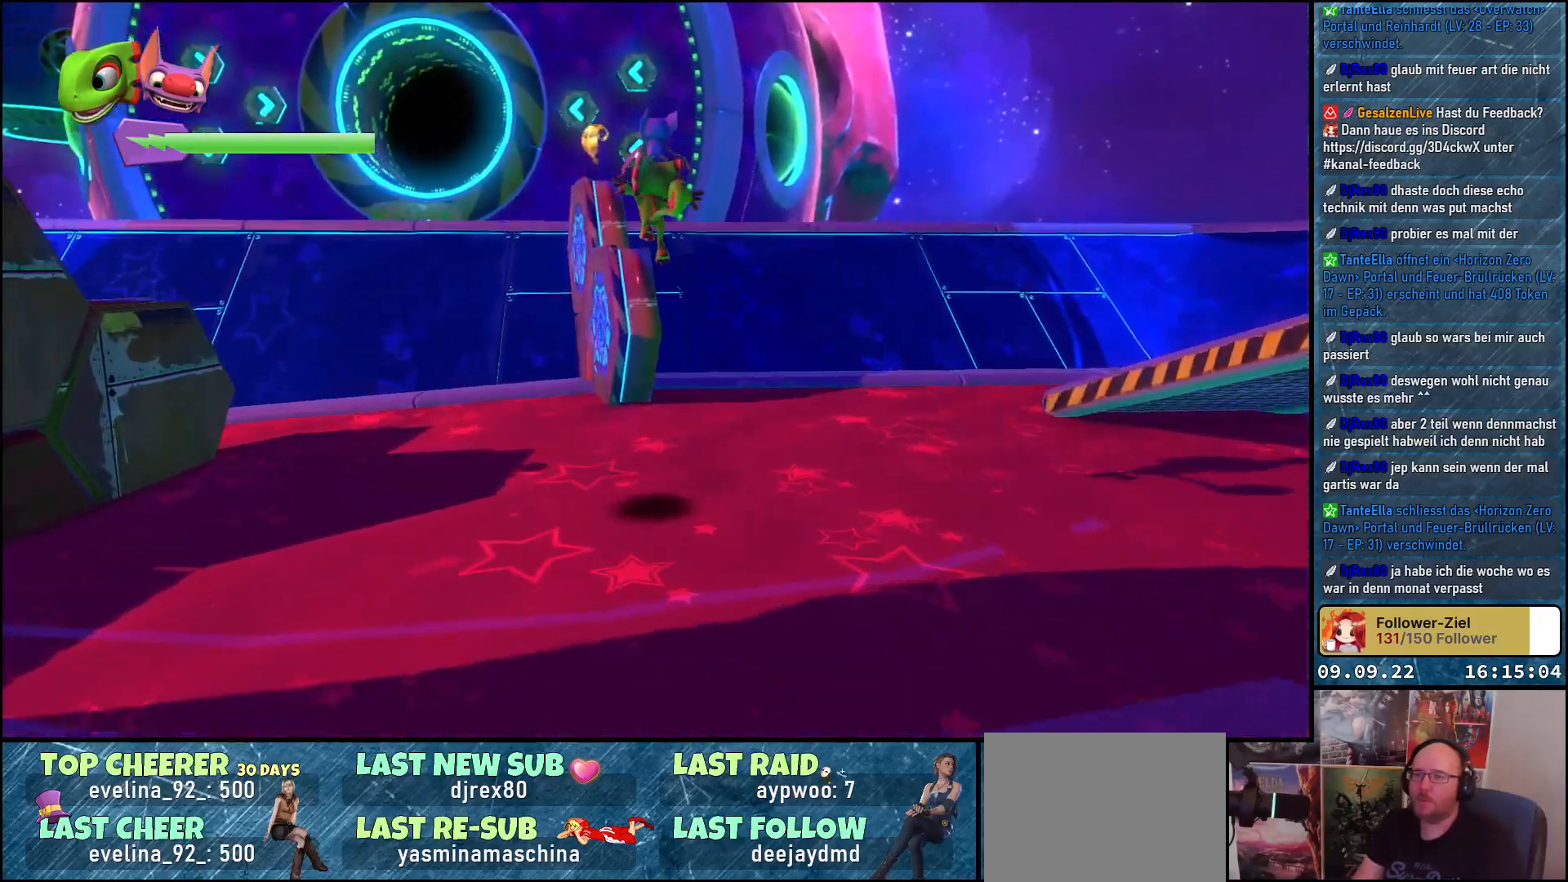
{"buttons": ["A"], "left_stick": "up", "right_stick": "center", "events": []}
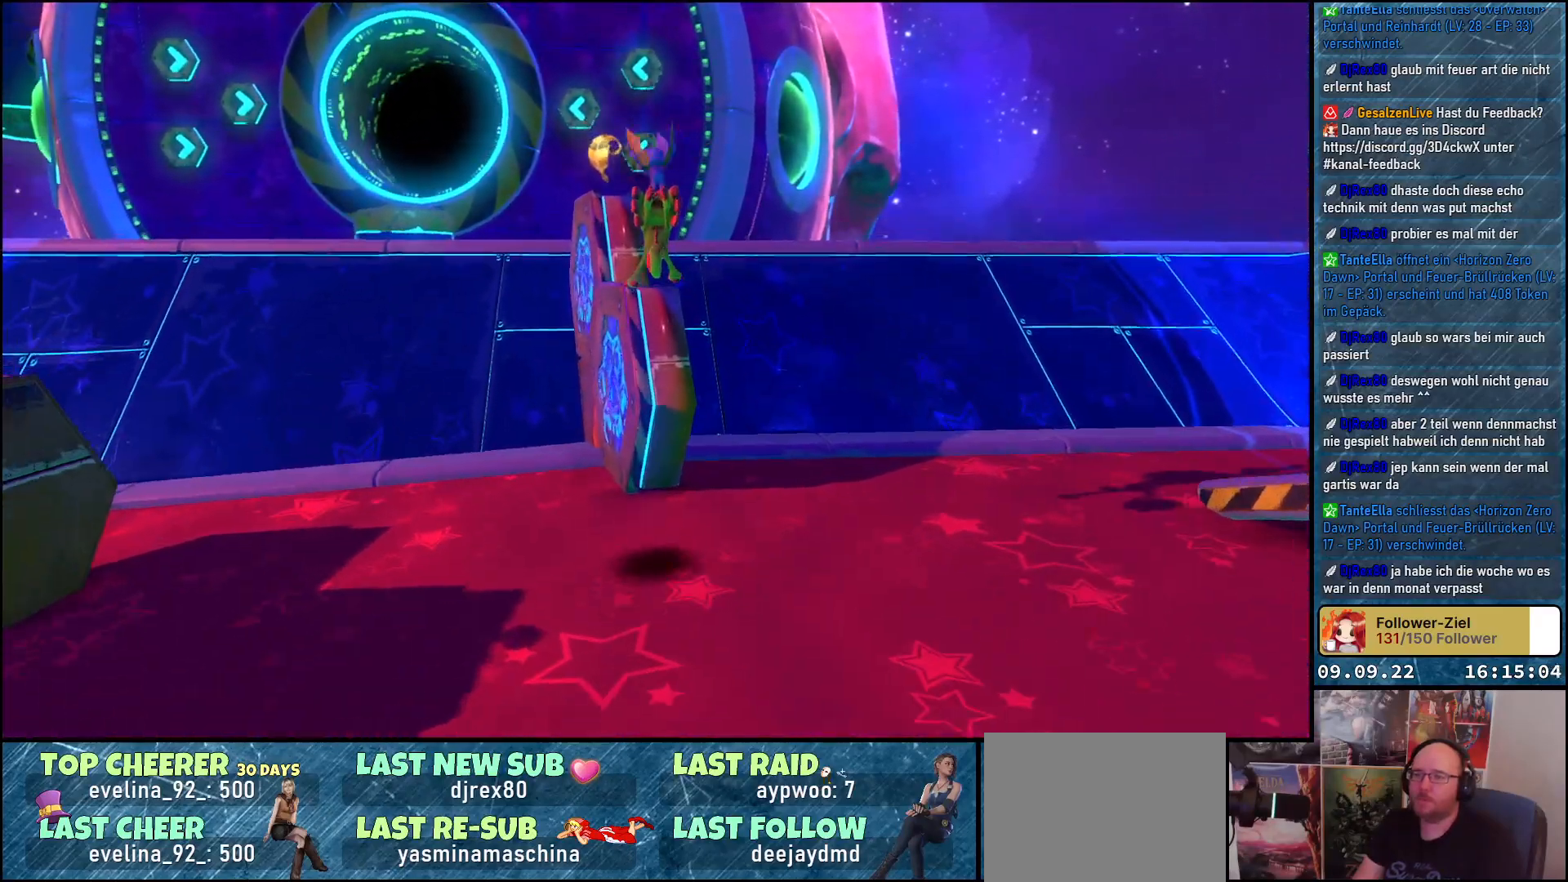
{"buttons": ["A"], "left_stick": "up", "right_stick": "center", "events": []}
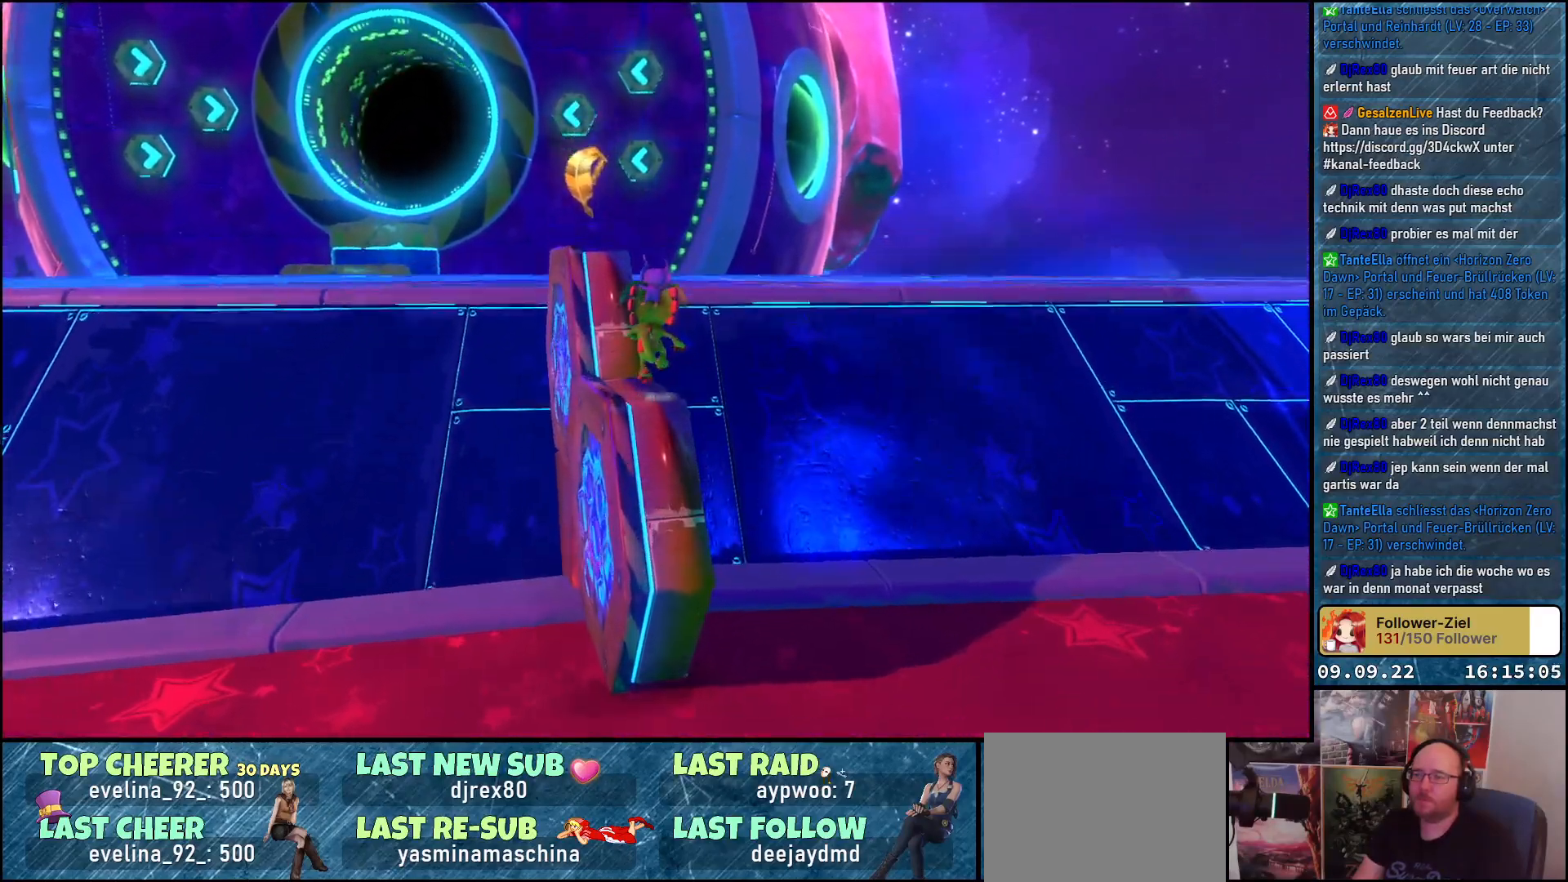
{"buttons": ["A"], "left_stick": "up", "right_stick": "center", "events": [[33, "A", "up"], [183, "left_stick", "center"], [217, "A", "down"], [283, "left_stick", "up"], [333, "A", "up"], [417, "A", "down"]]}
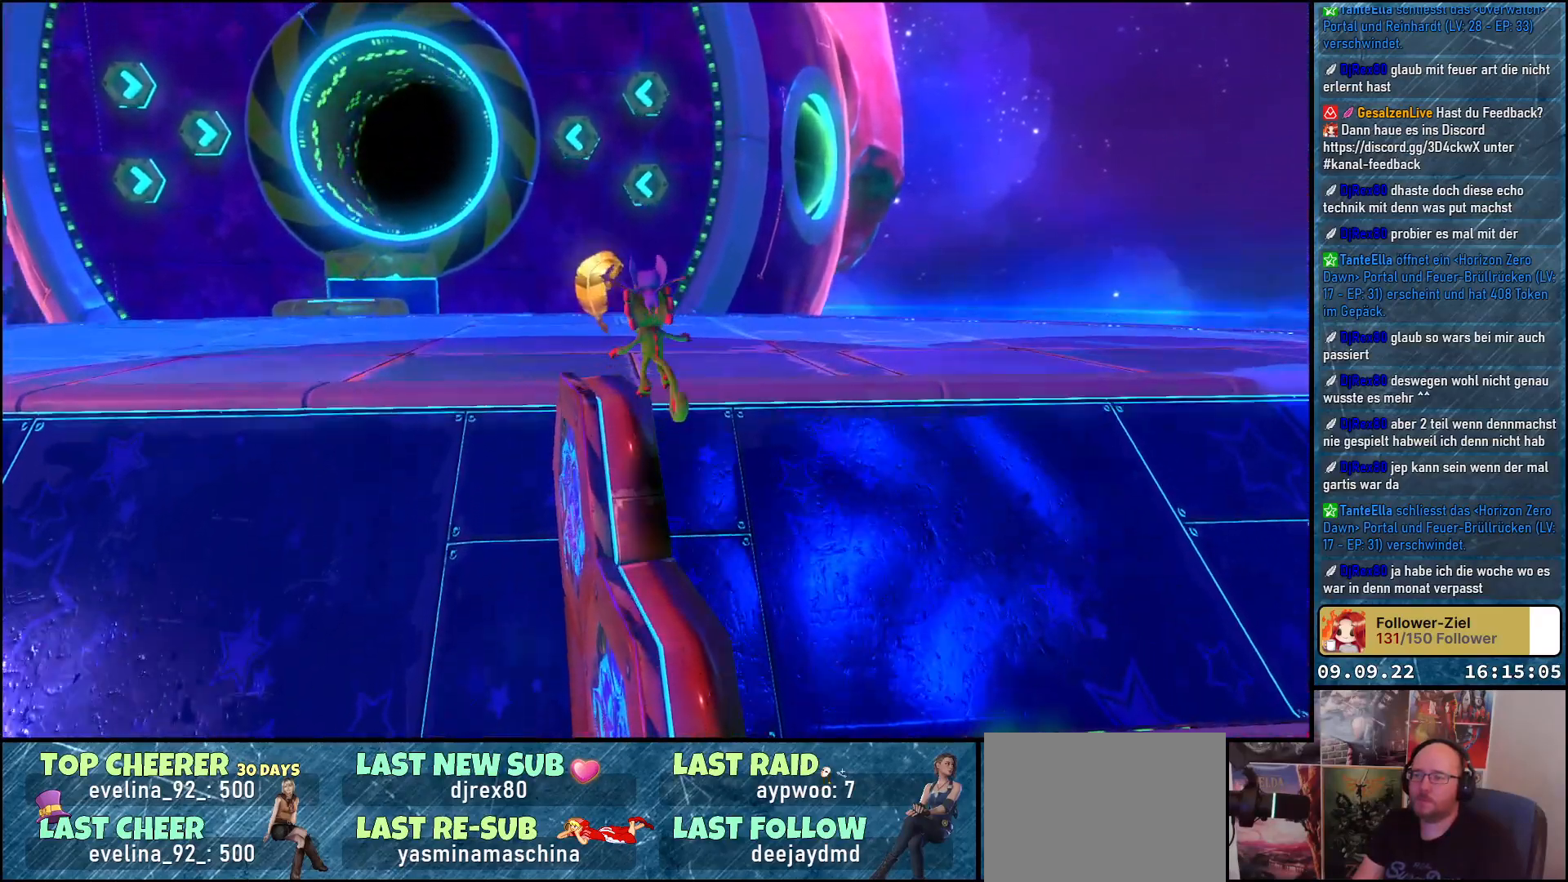
{"buttons": [], "left_stick": "up", "right_stick": "down-left", "events": [[33, "left_stick", "up-left"], [50, "A", "up"], [200, "left_stick", "up"], [283, "right_stick", "down-left"]]}
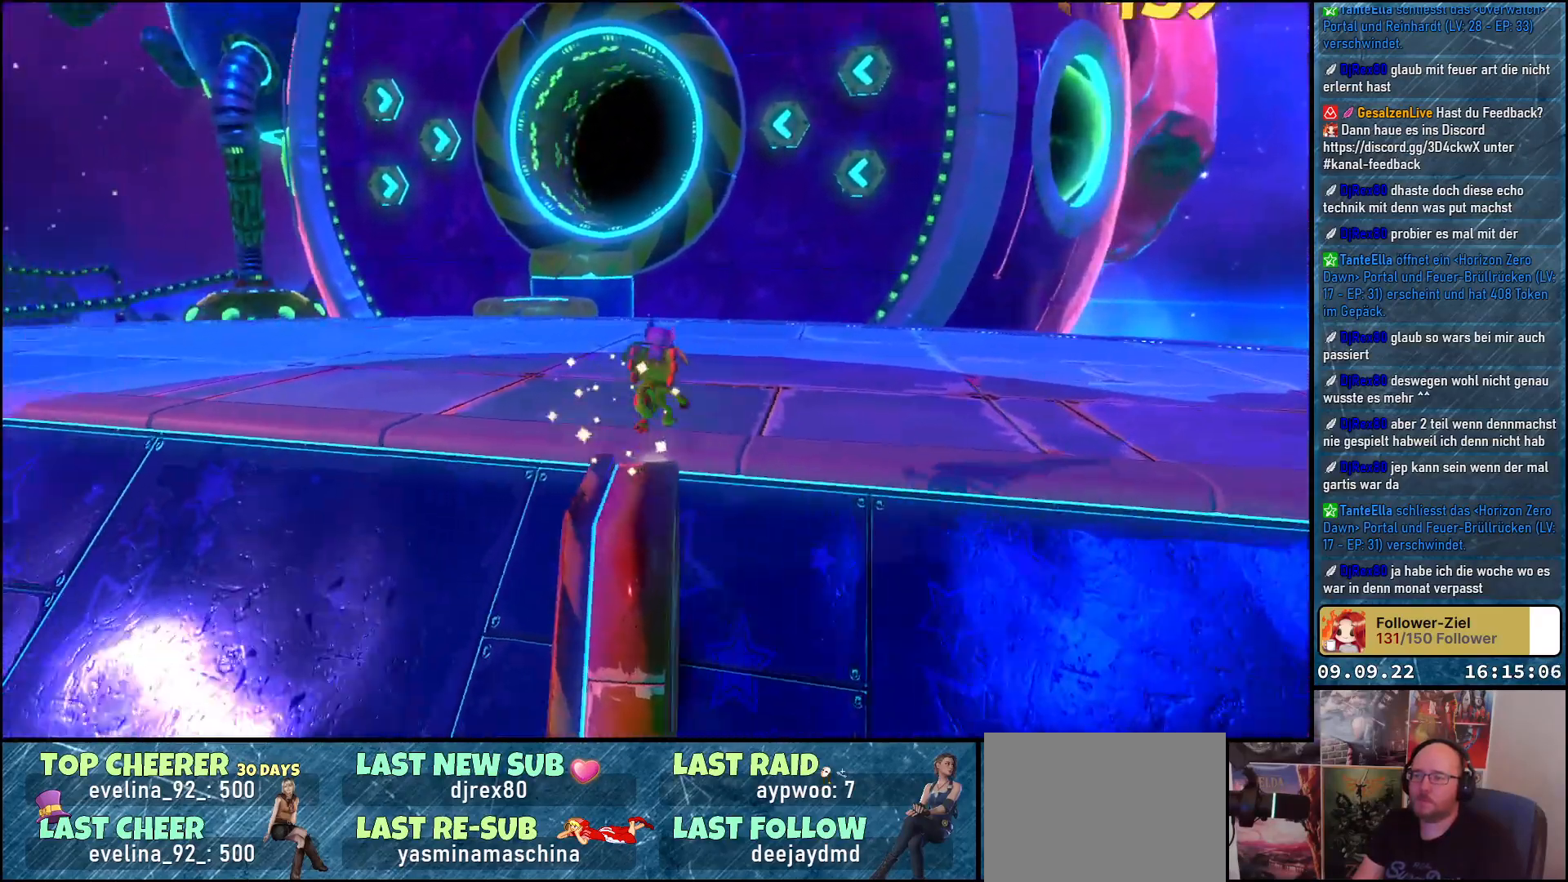
{"buttons": [], "left_stick": "up", "right_stick": "down-left", "events": []}
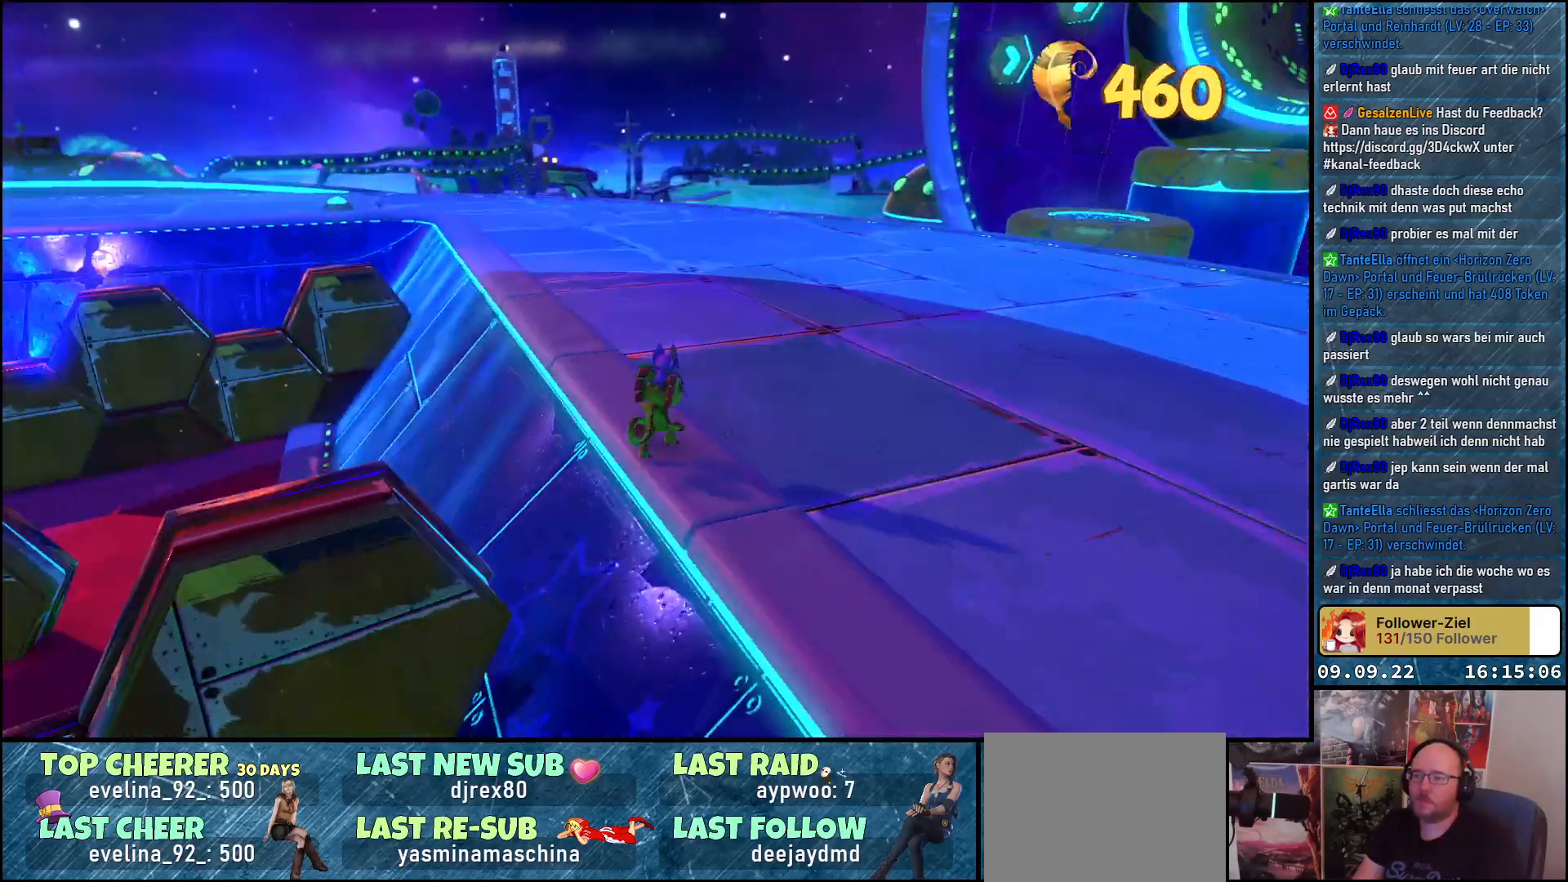
{"buttons": [], "left_stick": "up-right", "right_stick": "left", "events": [[317, "left_stick", "up-right"], [383, "right_stick", "left"]]}
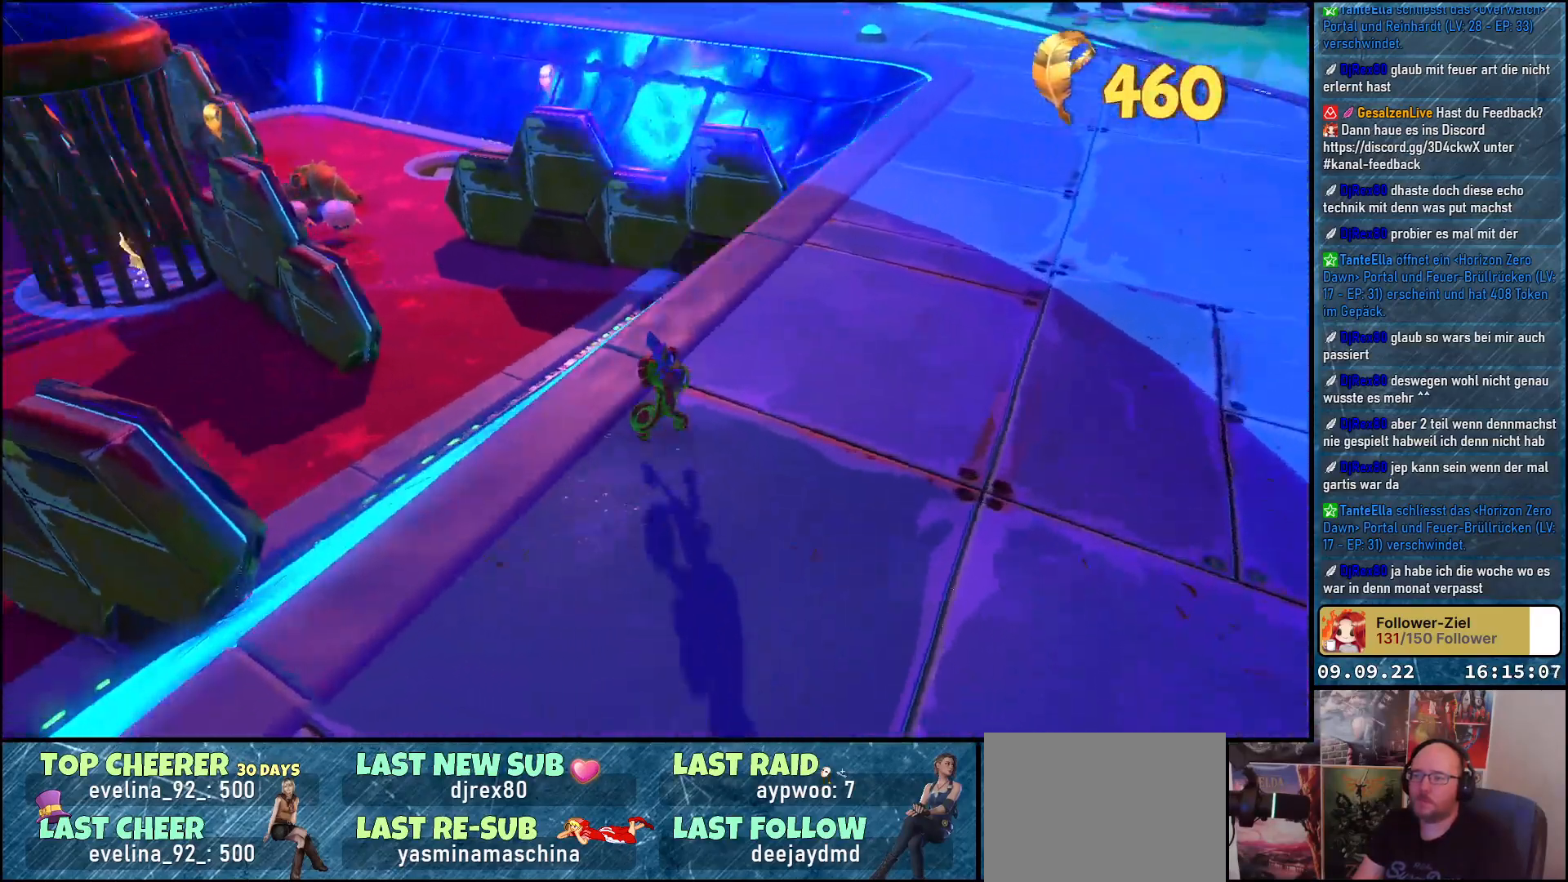
{"buttons": [], "left_stick": "up", "right_stick": "center", "events": [[433, "left_stick", "up"], [467, "right_stick", "center"]]}
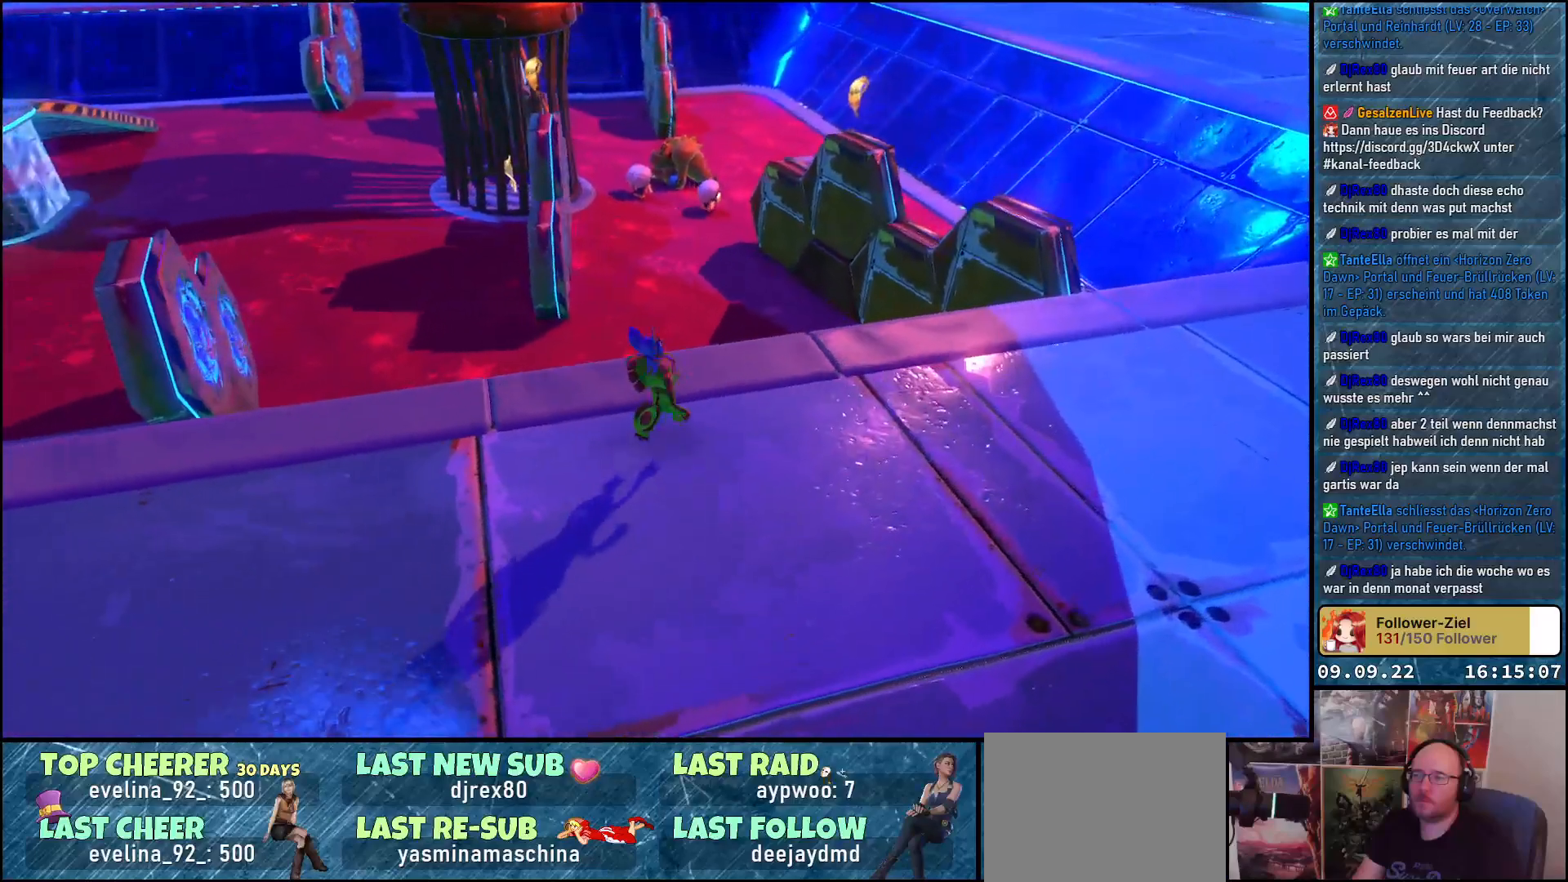
{"buttons": [], "left_stick": "up", "right_stick": "center", "events": [[200, "A", "down"], [367, "A", "up"]]}
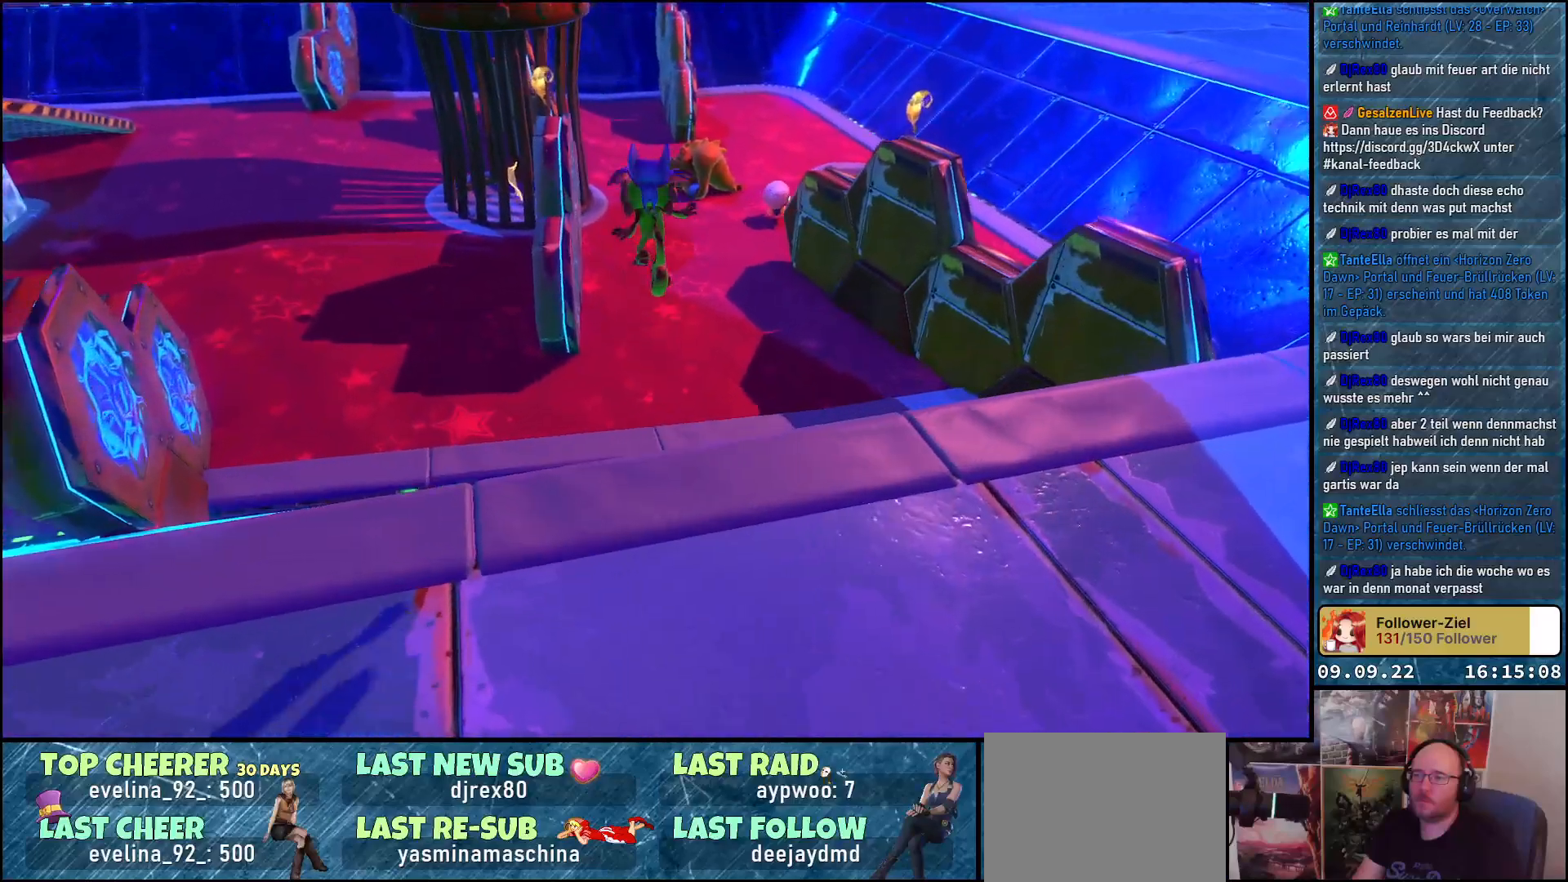
{"buttons": ["A"], "left_stick": "up", "right_stick": "center", "events": [[50, "A", "down"]]}
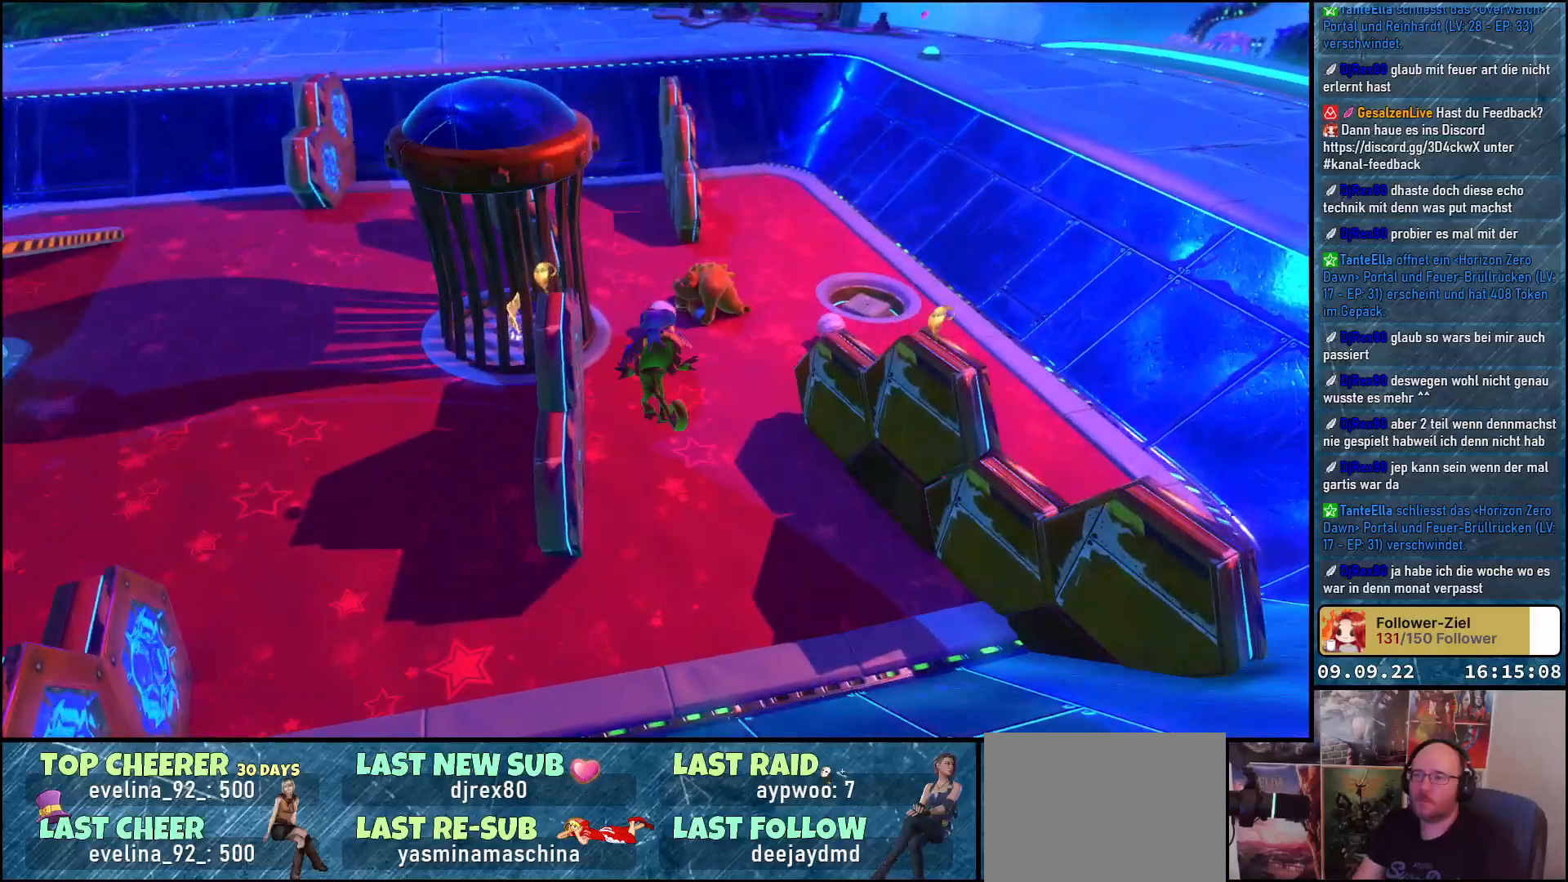
{"buttons": ["A"], "left_stick": "up", "right_stick": "center", "events": []}
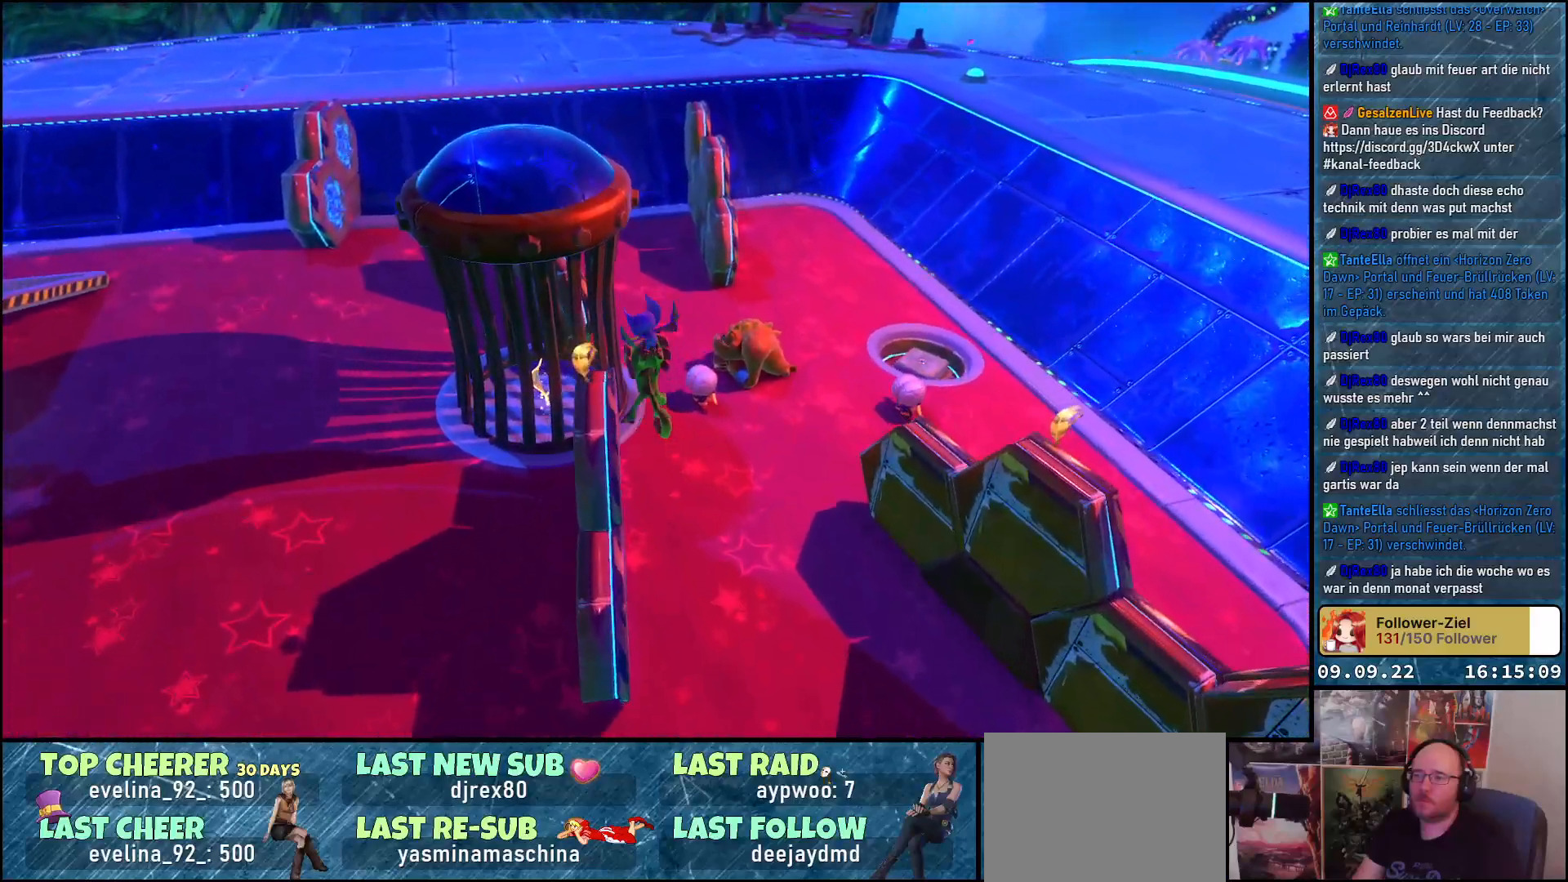
{"buttons": [], "left_stick": "up-left", "right_stick": "center", "events": [[267, "A", "up"], [467, "left_stick", "up-left"]]}
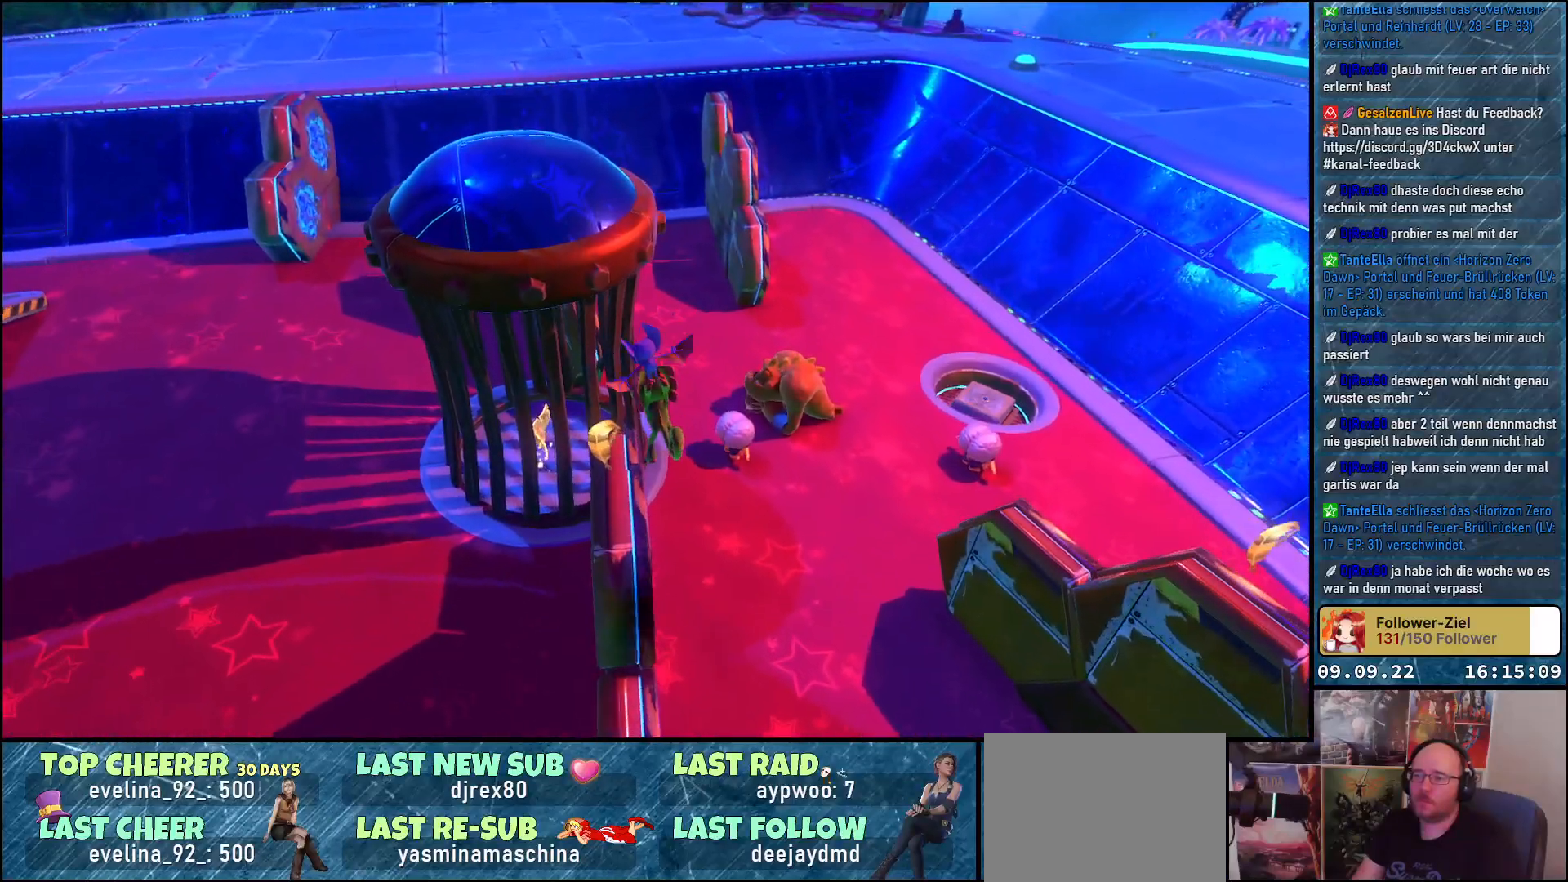
{"buttons": [], "left_stick": "center", "right_stick": "right", "events": [[117, "left_stick", "center"], [167, "right_stick", "right"]]}
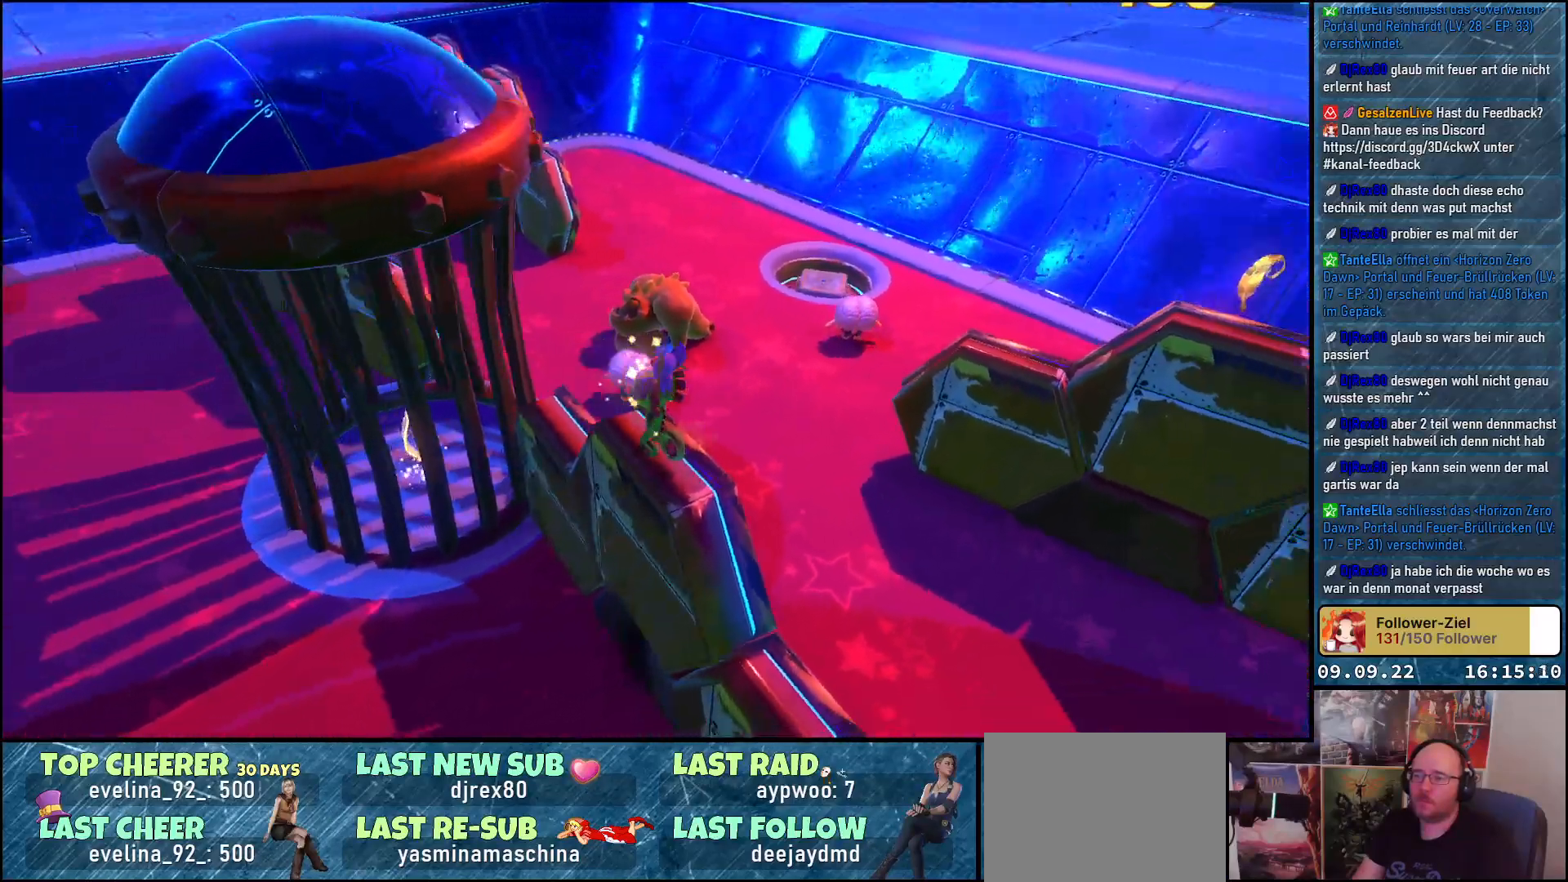
{"buttons": [], "left_stick": "right", "right_stick": "center", "events": [[33, "left_stick", "right"], [83, "right_stick", "center"], [183, "A", "down"], [300, "A", "up"]]}
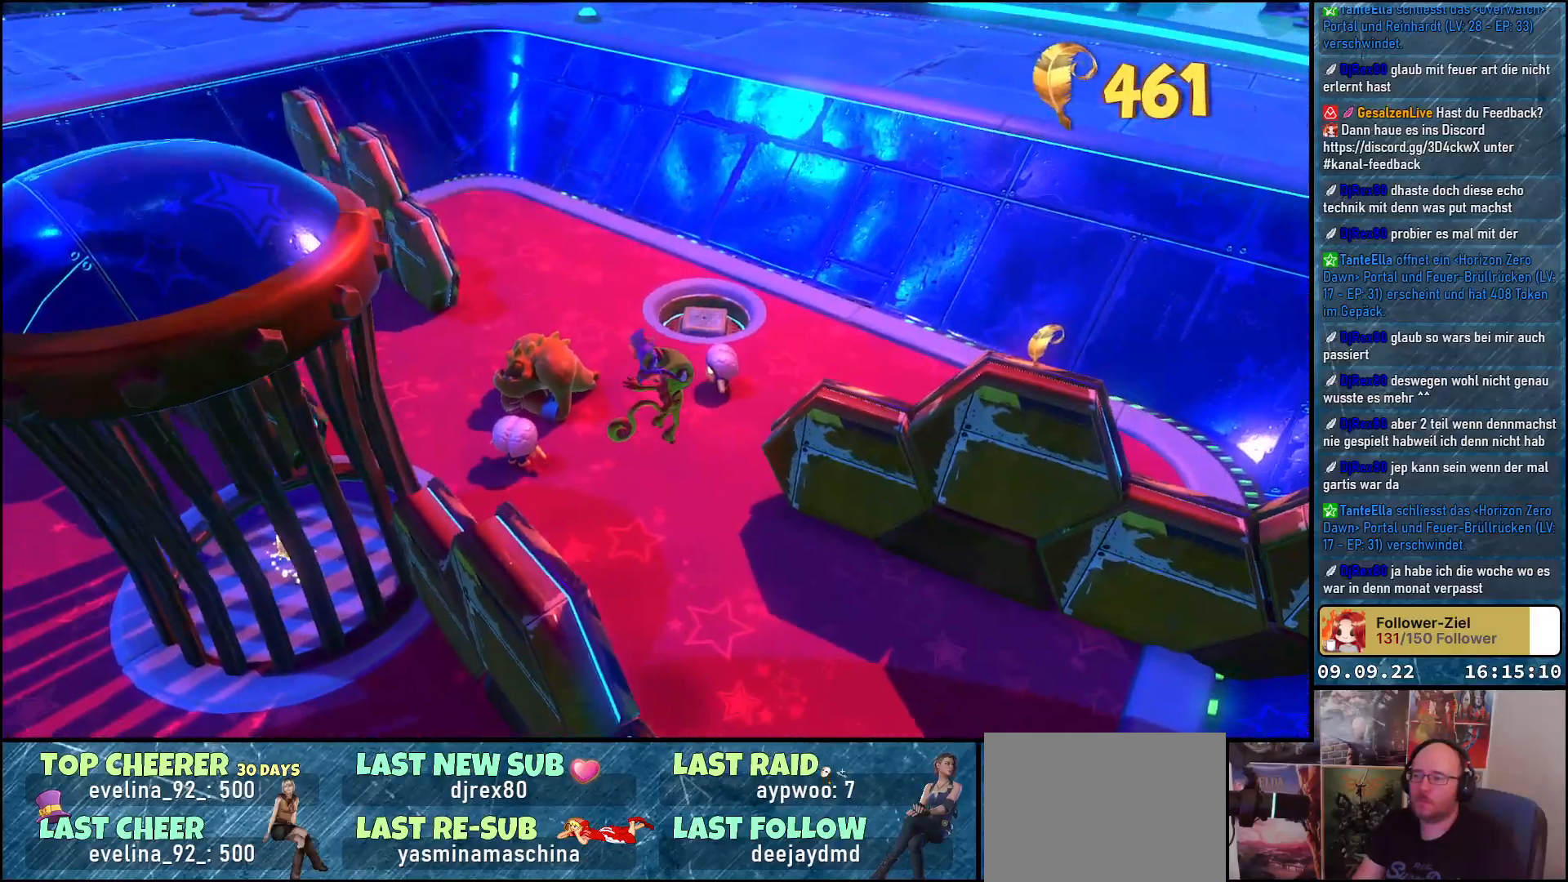
{"buttons": ["A"], "left_stick": "up-right", "right_stick": "center", "events": [[50, "A", "down"], [183, "left_stick", "up-right"]]}
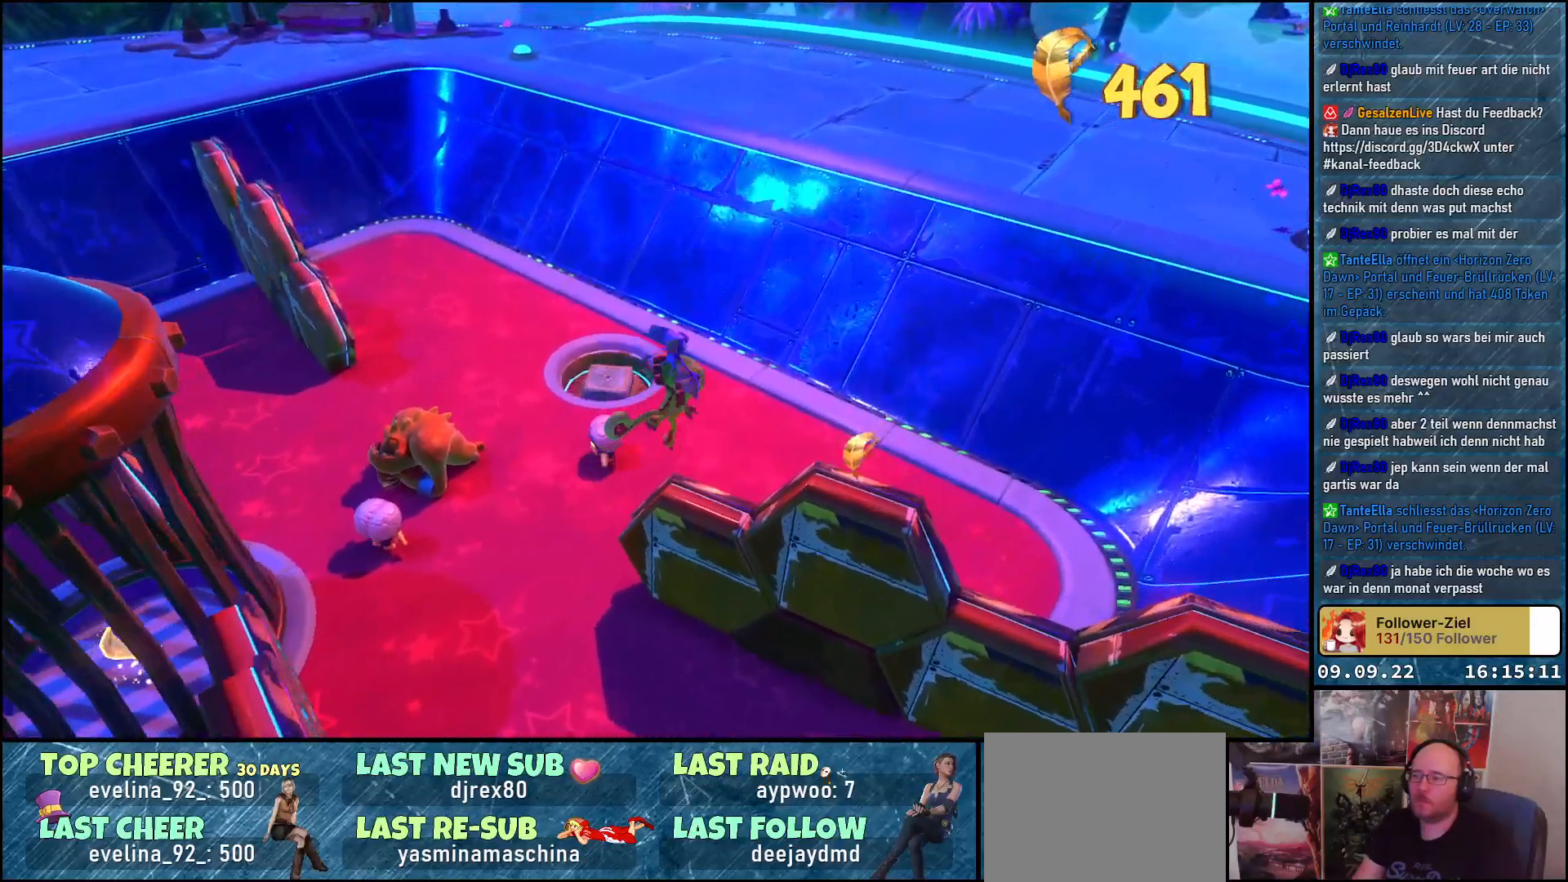
{"buttons": [], "left_stick": "center", "right_stick": "left", "events": [[83, "A", "up"], [117, "left_stick", "right"], [383, "left_stick", "center"], [433, "right_stick", "left"]]}
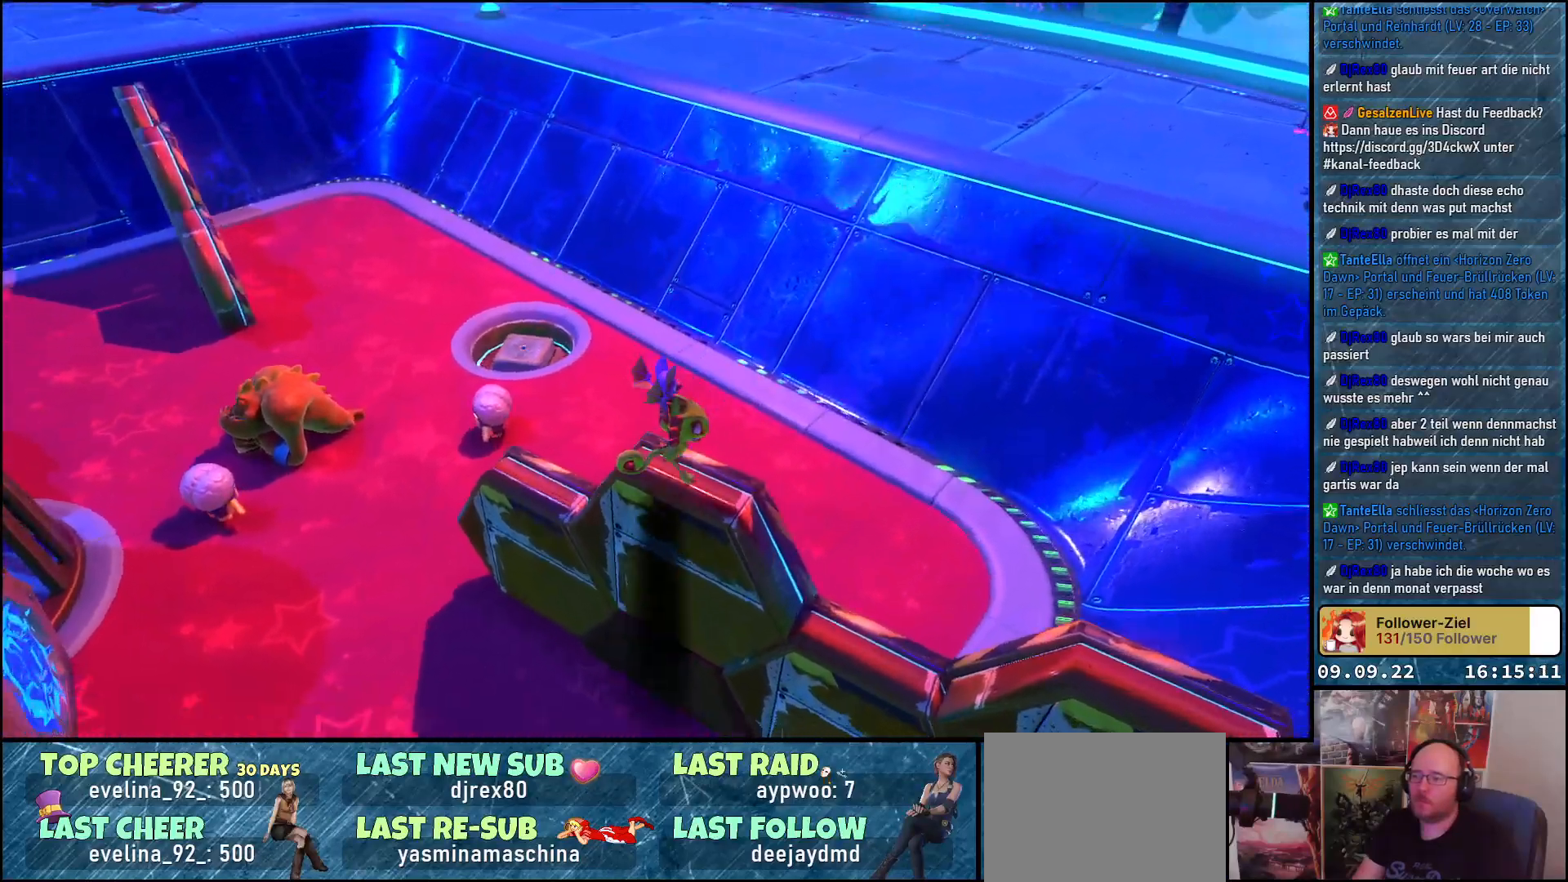
{"buttons": [], "left_stick": "center", "right_stick": "left", "events": []}
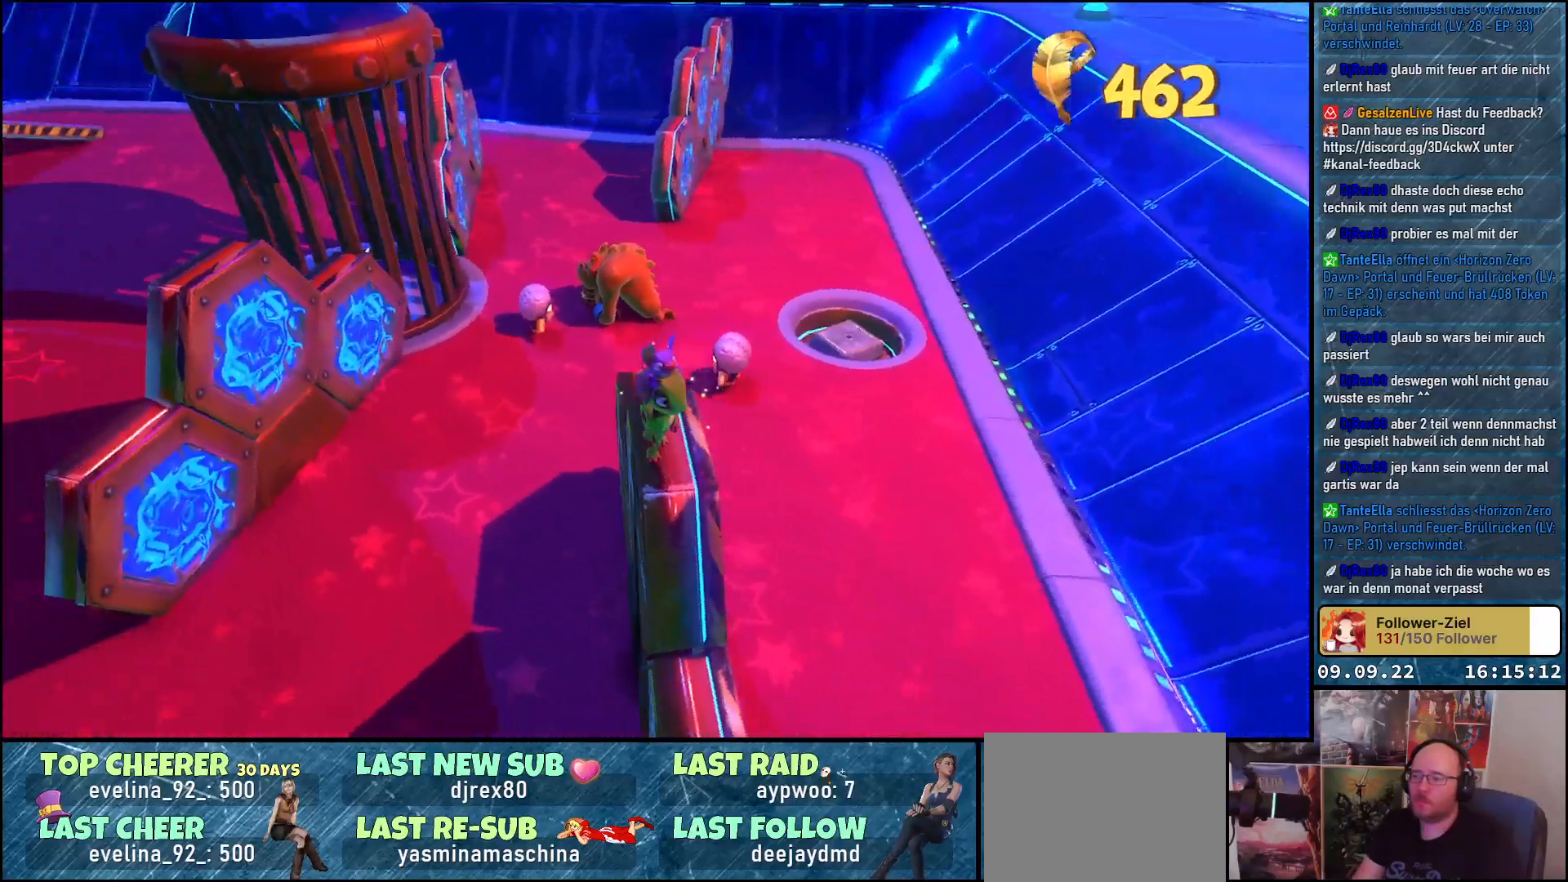
{"buttons": [], "left_stick": "up", "right_stick": "center", "events": [[67, "right_stick", "center"], [183, "left_stick", "up"], [267, "A", "down"], [383, "A", "up"]]}
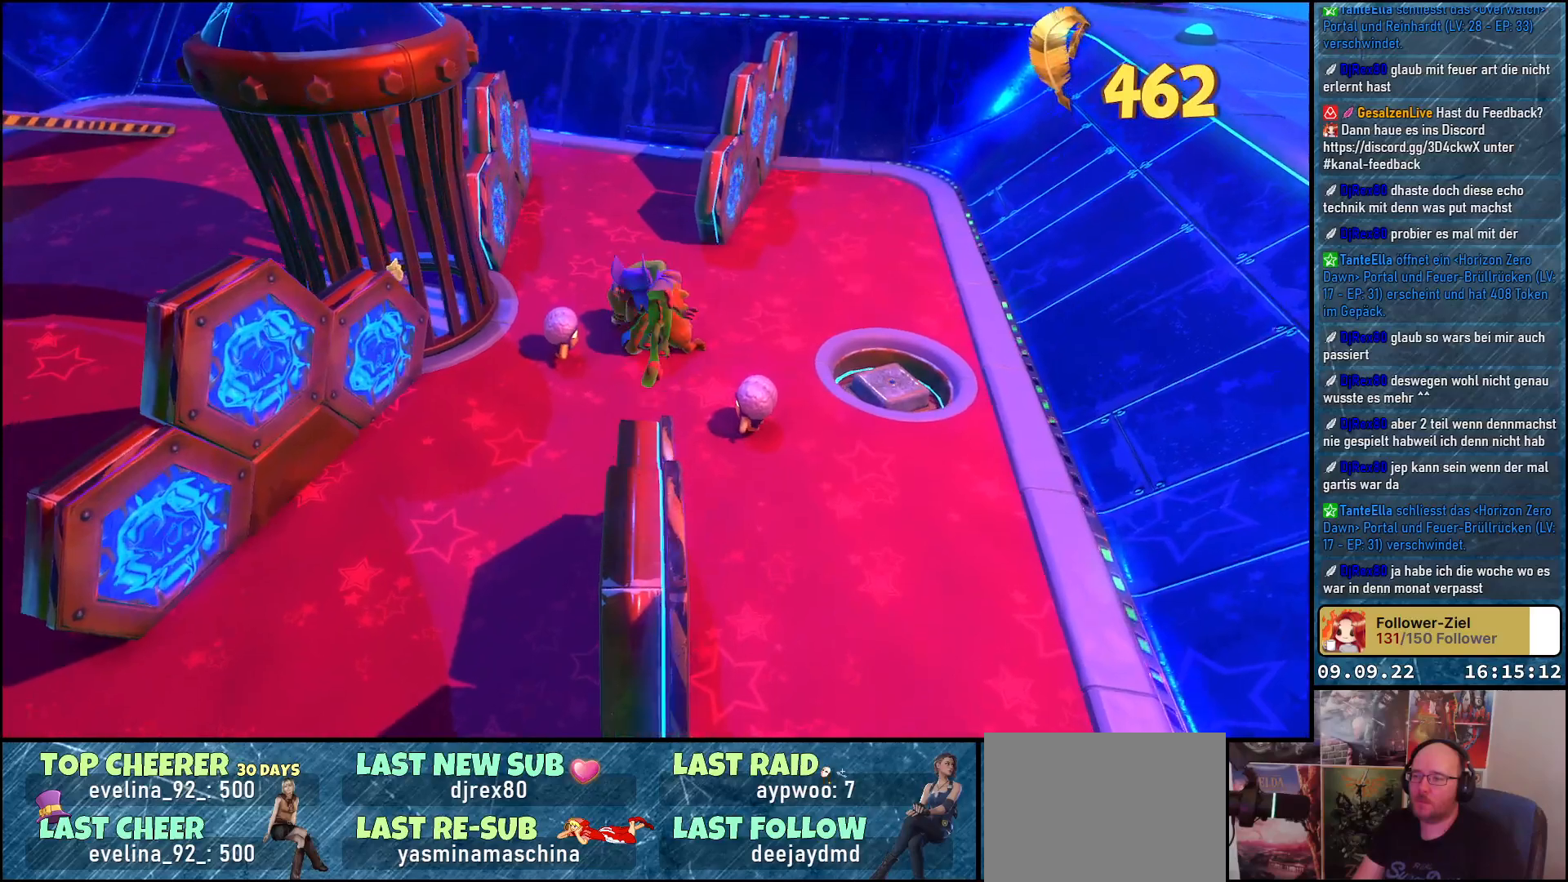
{"buttons": [], "left_stick": "up-right", "right_stick": "center", "events": [[150, "A", "down"], [233, "left_stick", "up-right"], [350, "A", "up"]]}